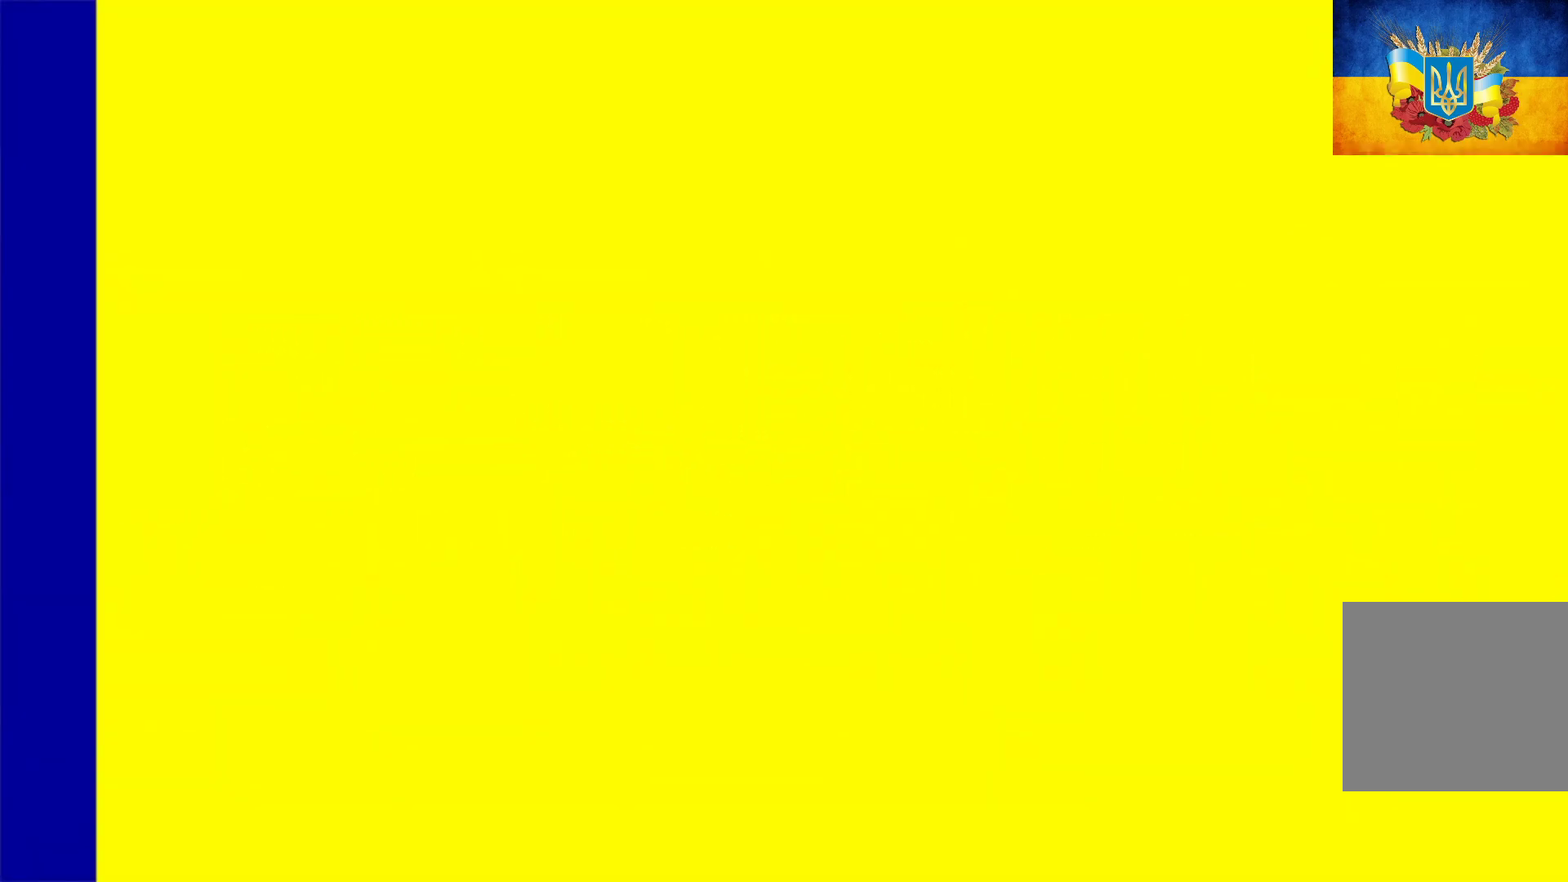
Gameplay with a controller (Xbox layout); each line is a JSON object with the inputs held at the frame after it. "events" lists button and stick changes between this image and that frame as [ms after this image, input, new state], when the widget could be followed in between.
{"buttons": [], "left_stick": "center", "right_stick": "center", "events": [[183, "A", "up"], [250, "A", "down"], [333, "A", "up"], [417, "A", "down"], [450, "A", "up"]]}
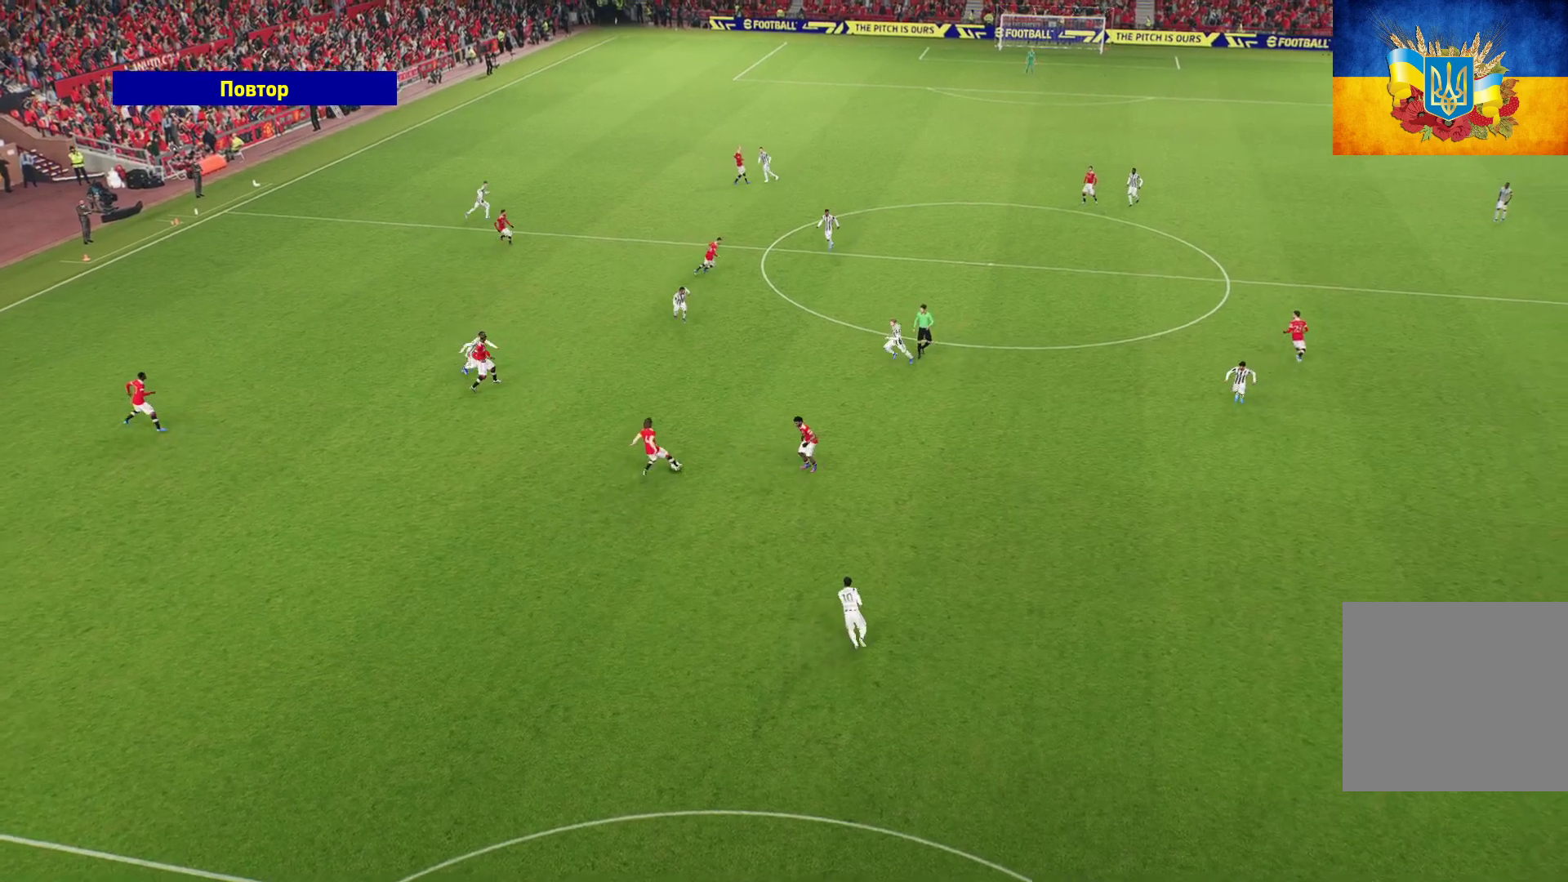
{"buttons": [], "left_stick": "center", "right_stick": "center", "events": [[67, "A", "down"], [183, "A", "up"]]}
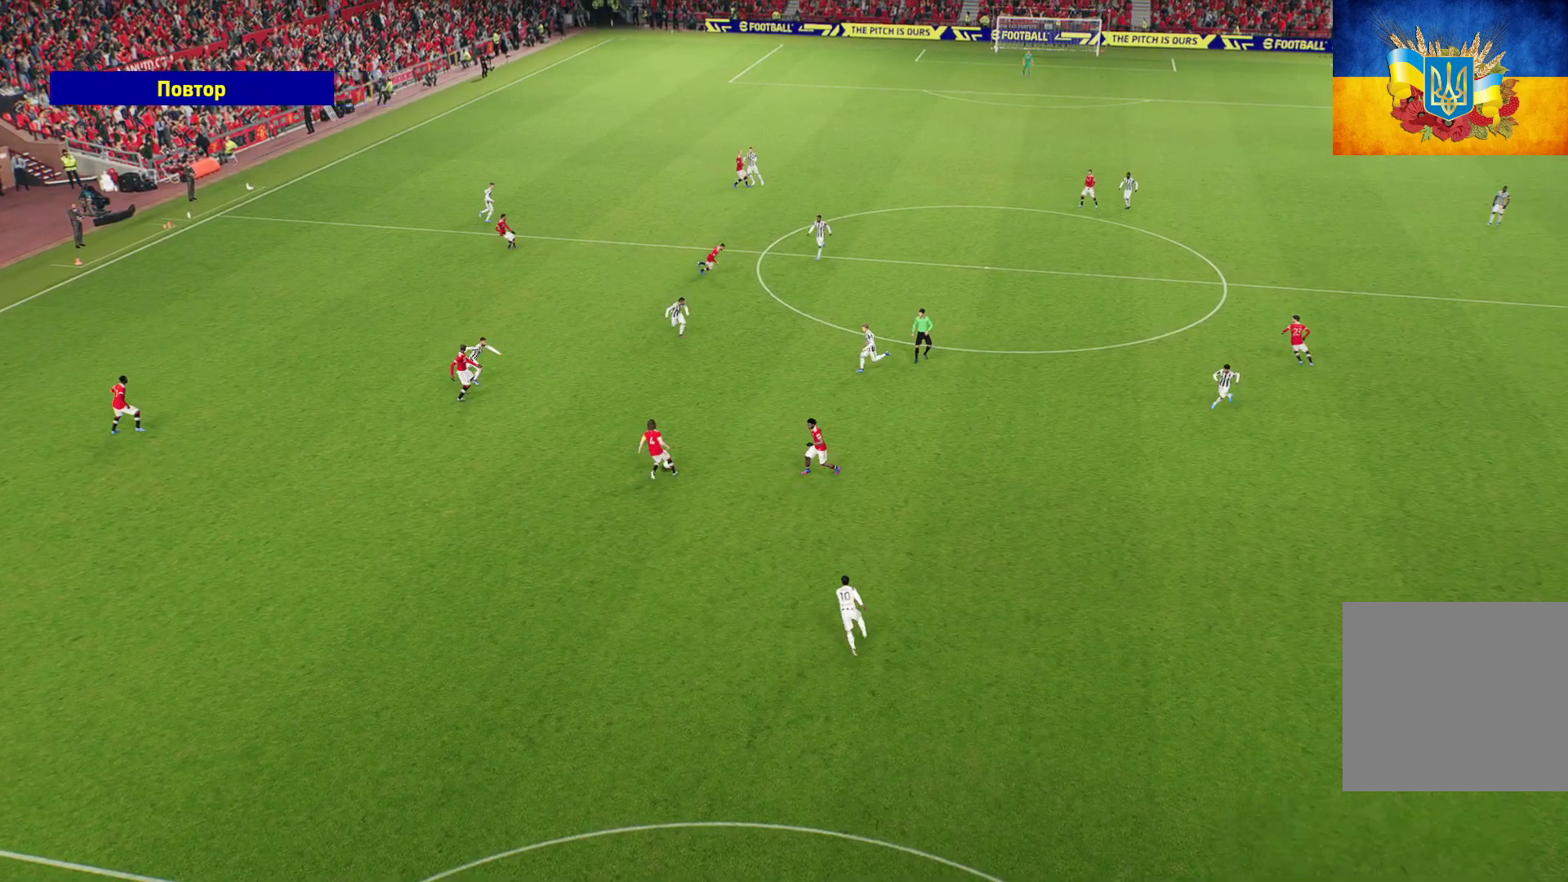
{"buttons": [], "left_stick": "center", "right_stick": "center", "events": []}
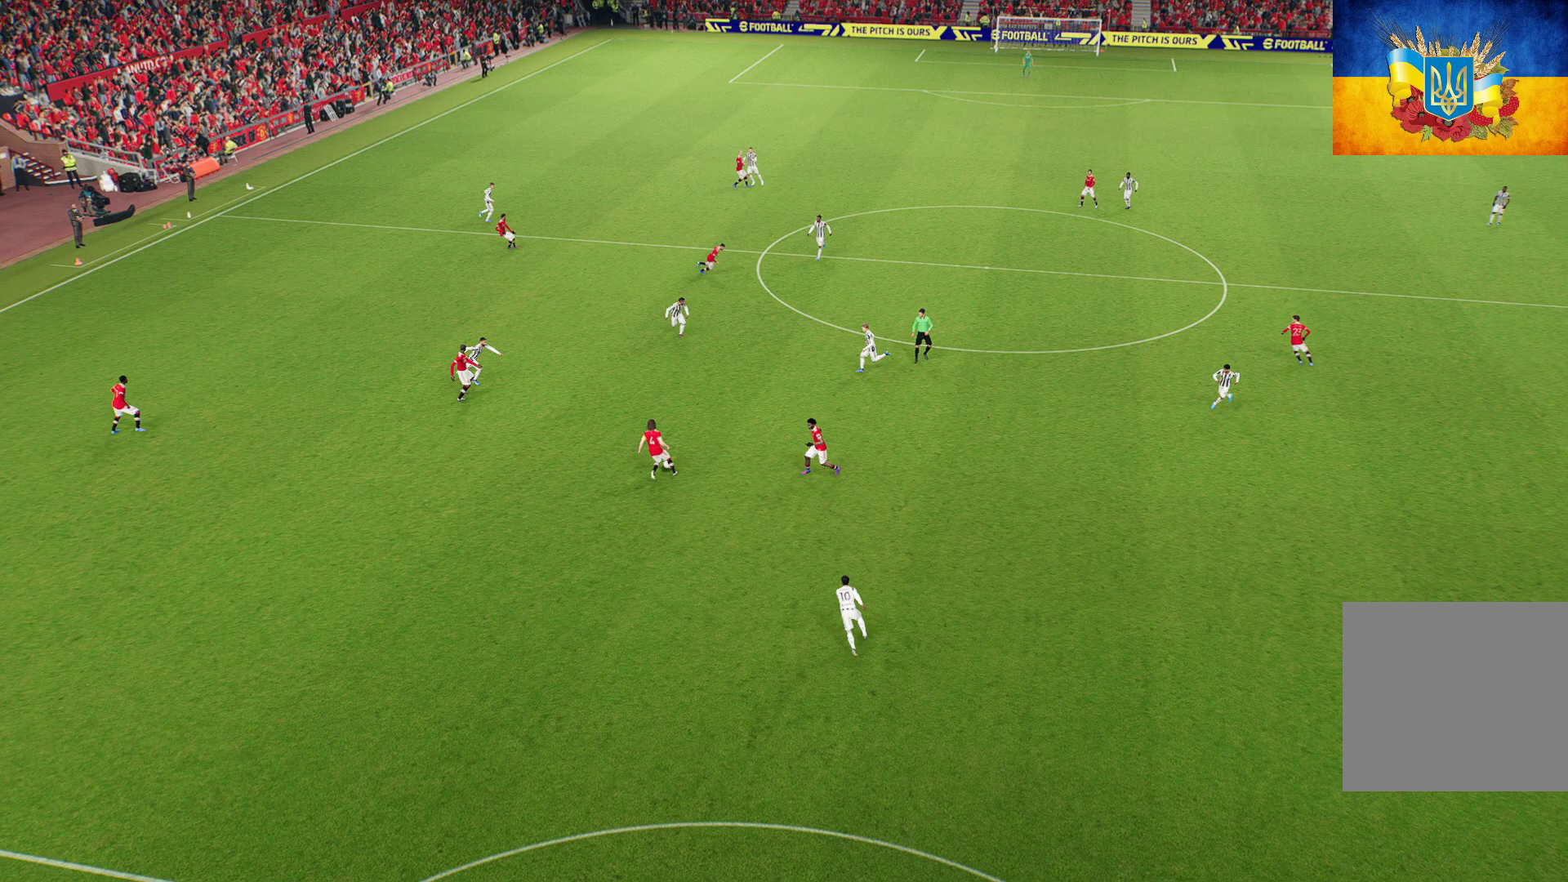
{"buttons": [], "left_stick": "center", "right_stick": "center", "events": []}
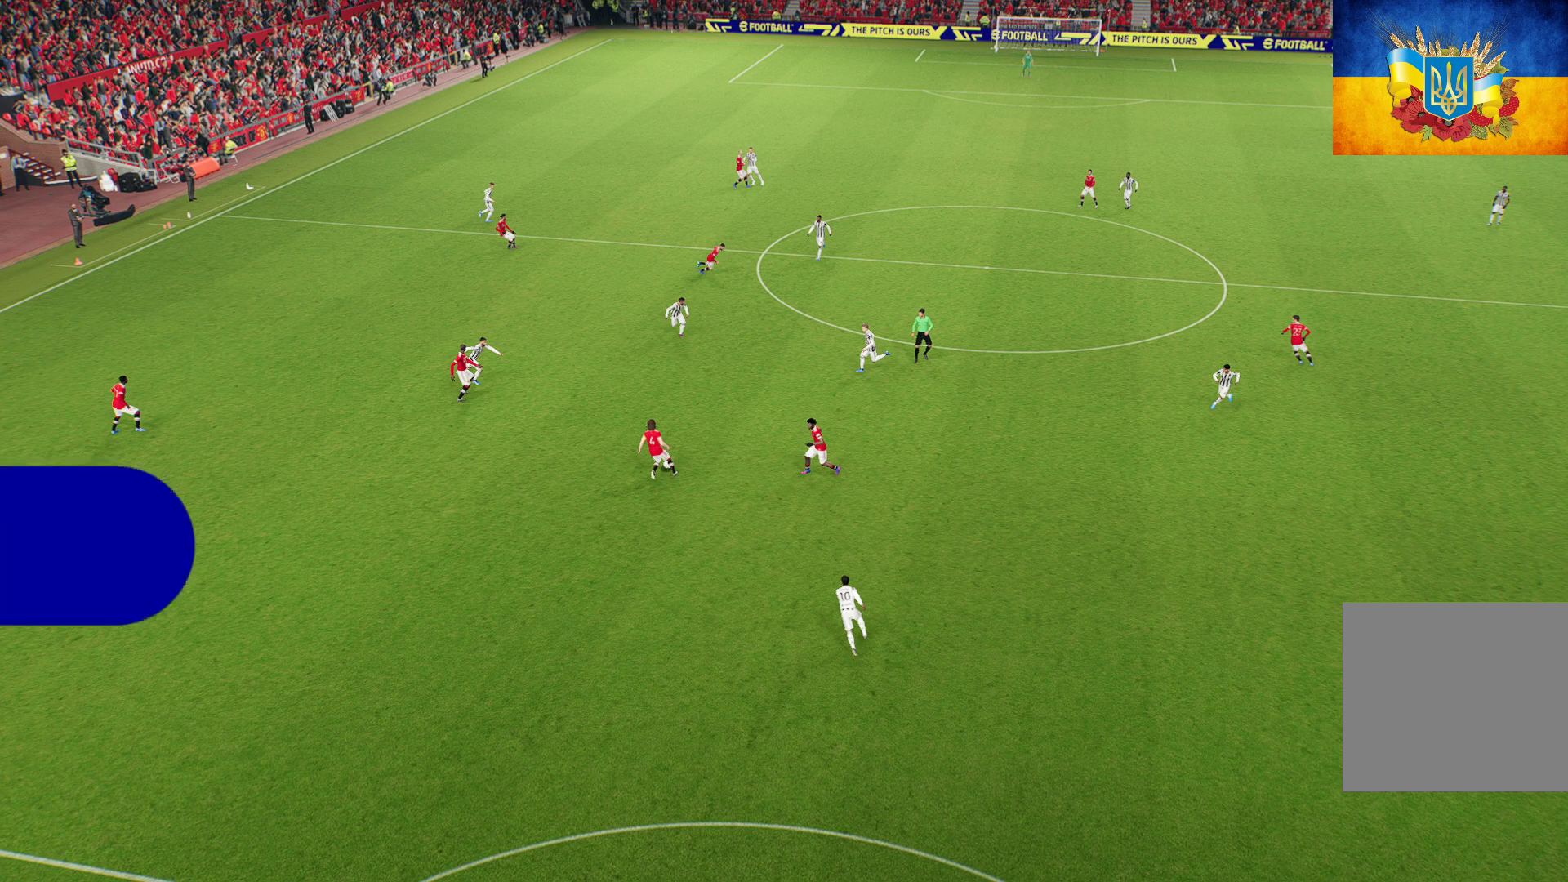
{"buttons": [], "left_stick": "down", "right_stick": "center", "events": [[167, "left_stick", "down"]]}
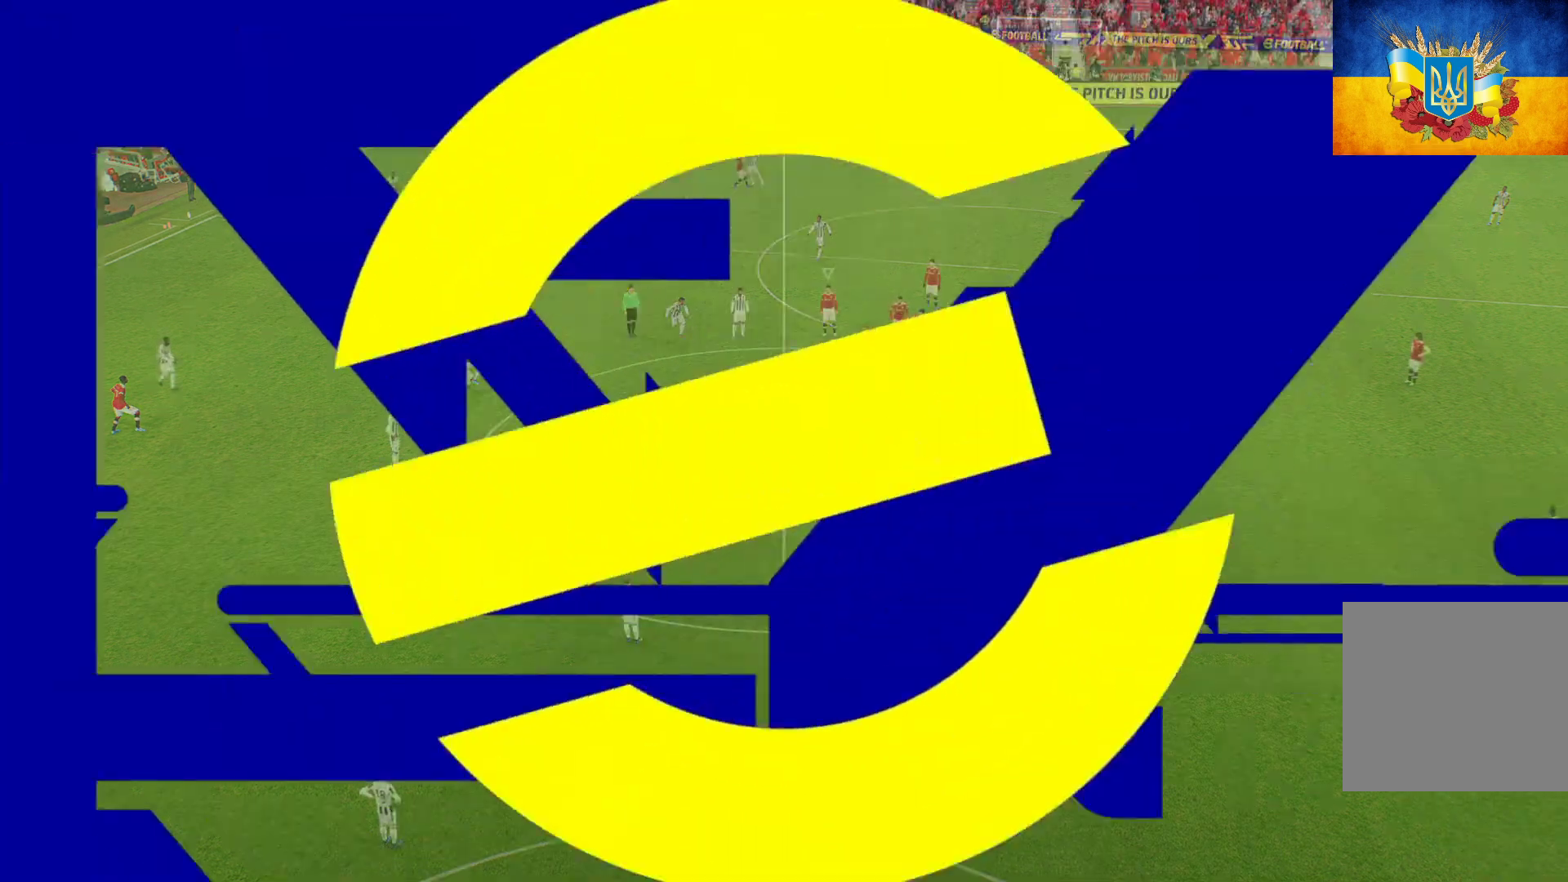
{"buttons": ["R1"], "left_stick": "down-left", "right_stick": "center", "events": [[117, "R1", "down"], [400, "left_stick", "down-left"]]}
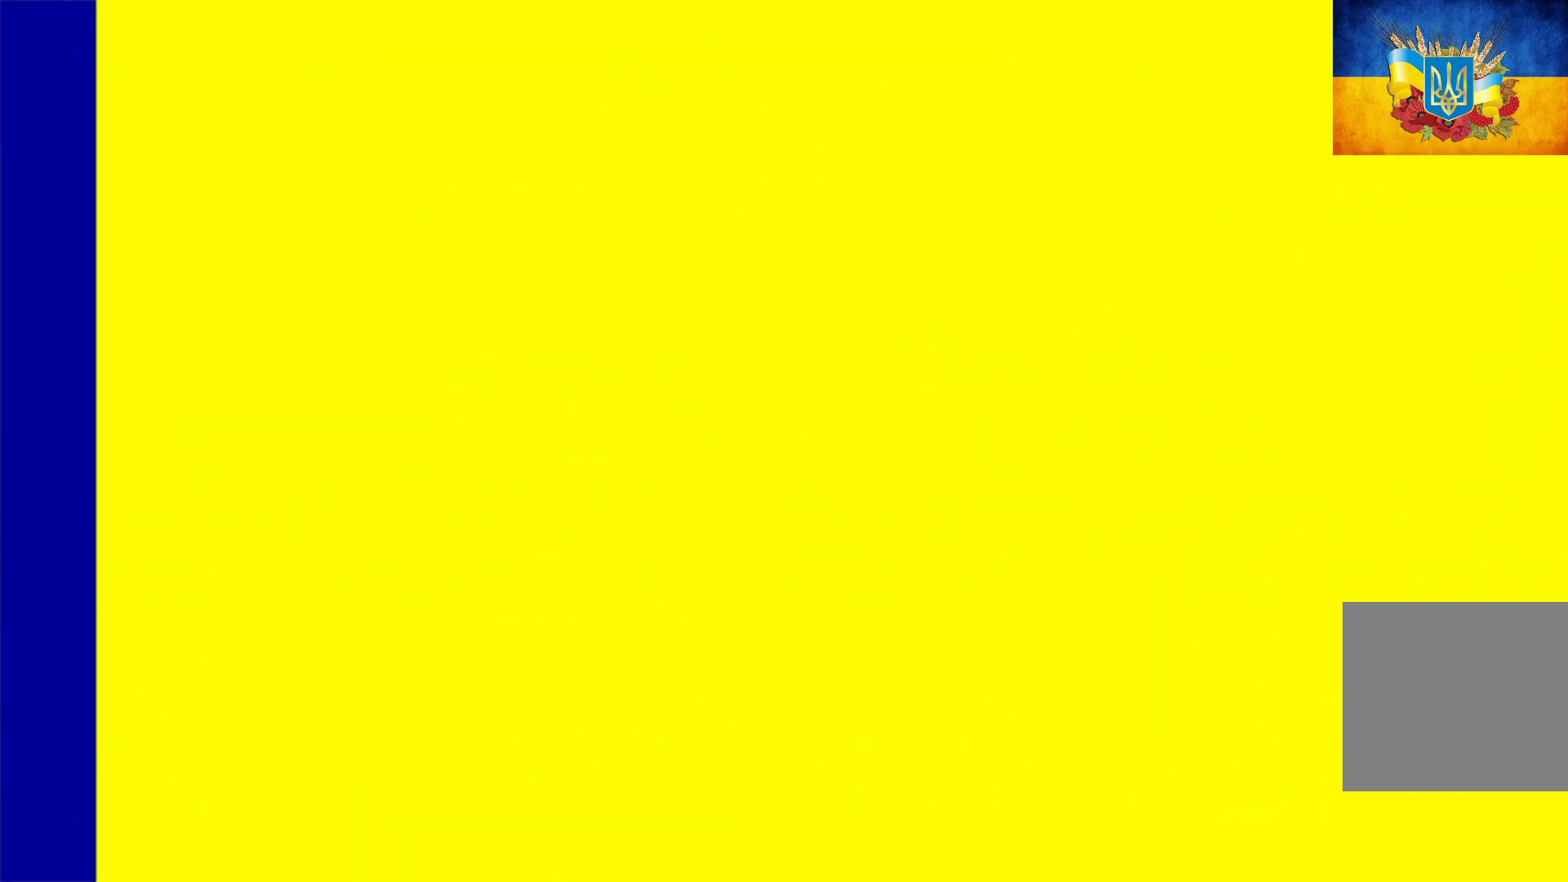
{"buttons": ["A", "R1"], "left_stick": "down-left", "right_stick": "center", "events": [[83, "L1", "down"], [217, "L1", "up"], [317, "A", "down"]]}
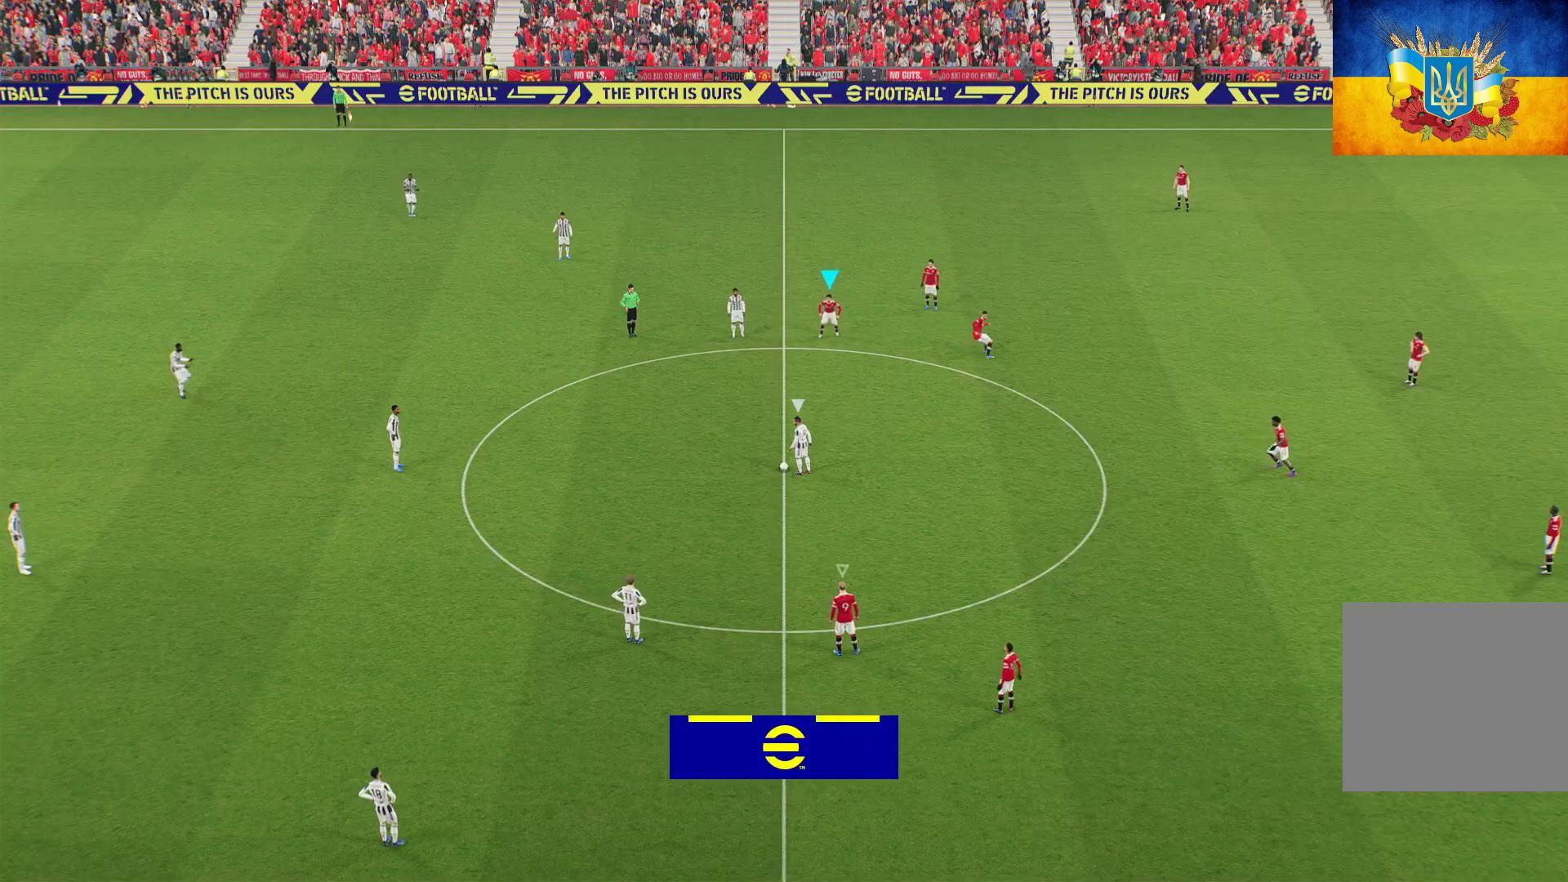
{"buttons": ["A", "R1"], "left_stick": "down-left", "right_stick": "center", "events": []}
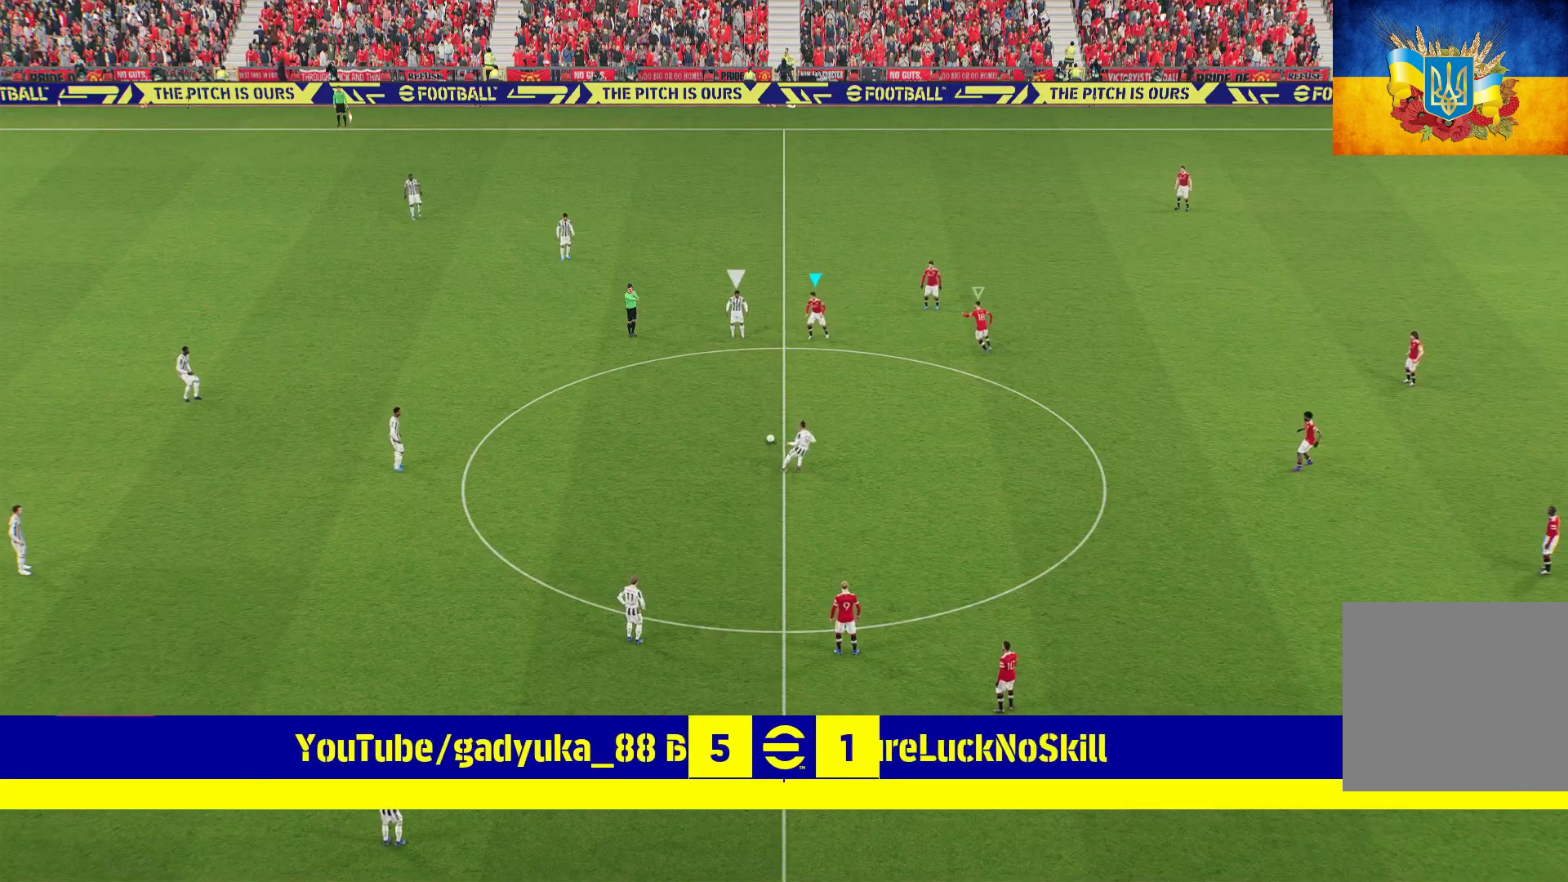
{"buttons": ["A", "R1"], "left_stick": "down-left", "right_stick": "center", "events": []}
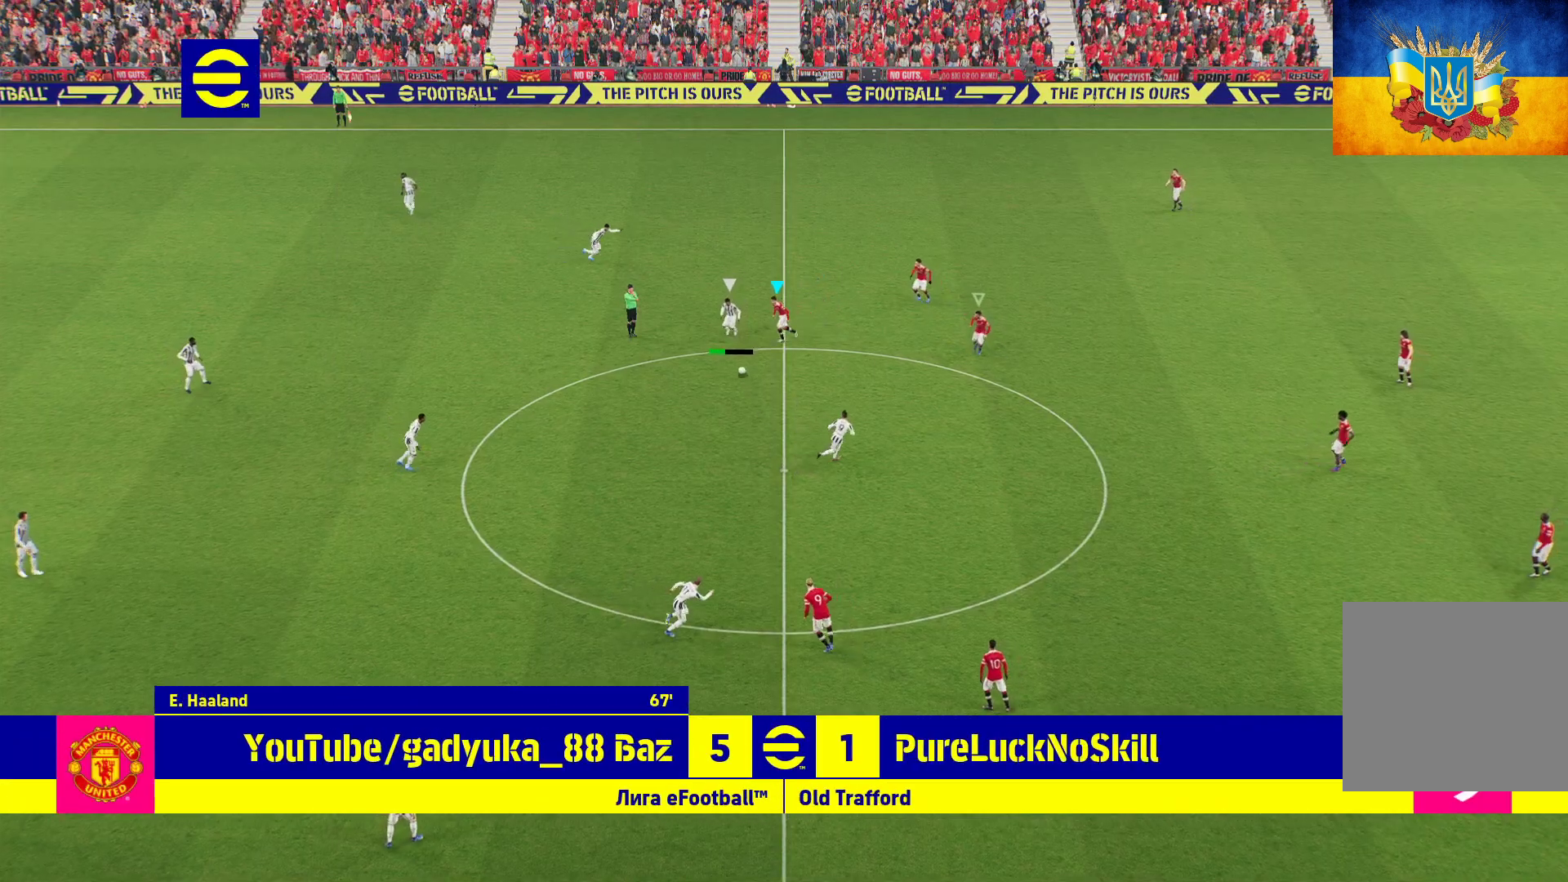
{"buttons": ["A", "R1"], "left_stick": "down-left", "right_stick": "center", "events": []}
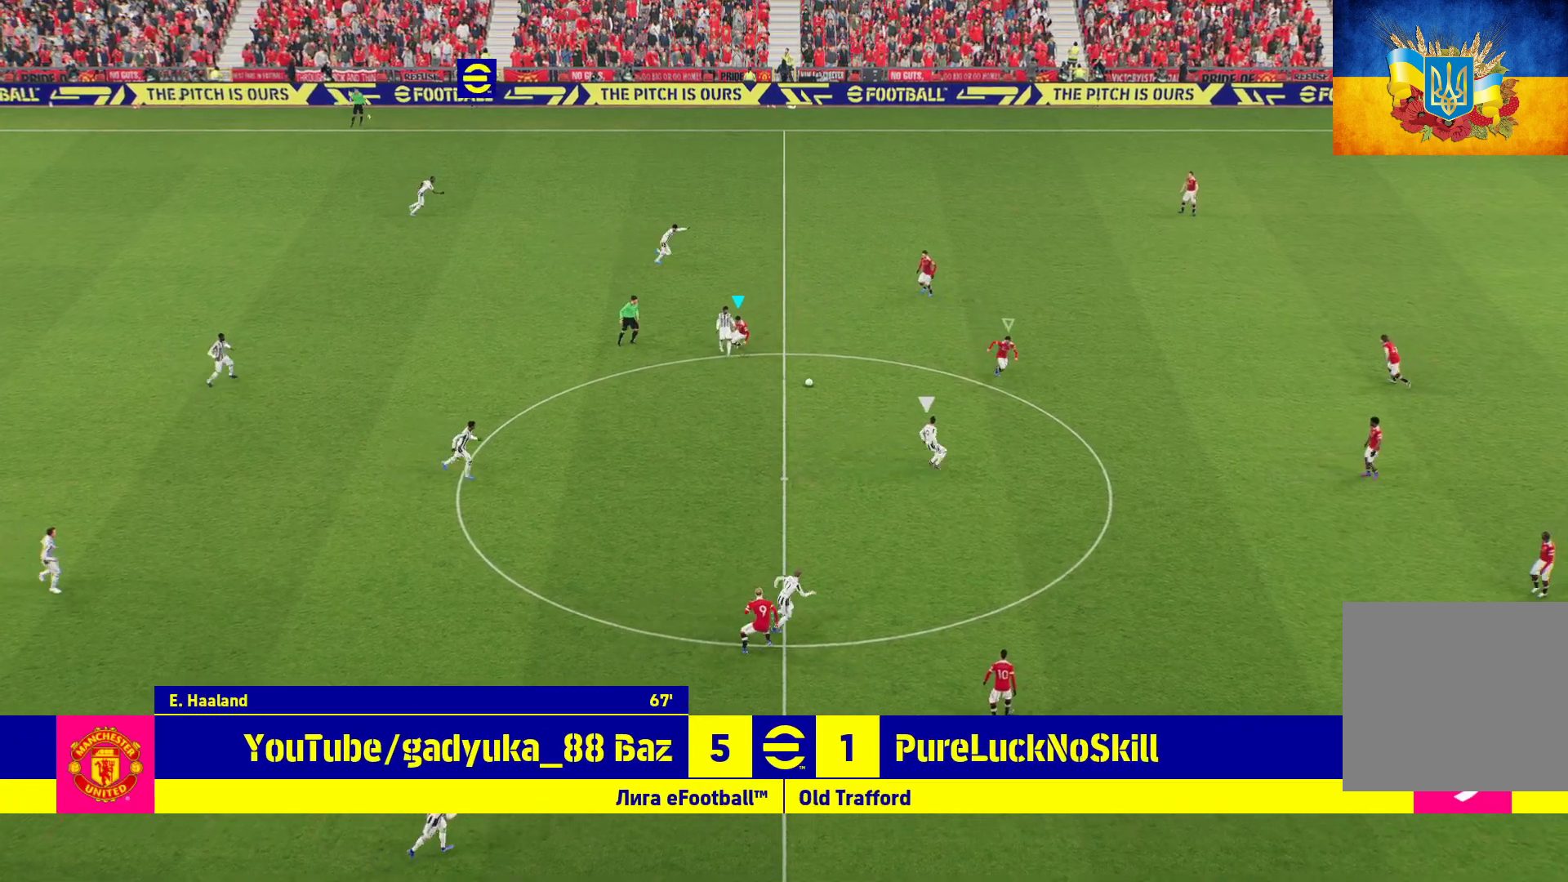
{"buttons": ["R1"], "left_stick": "down-left", "right_stick": "center", "events": [[483, "A", "up"]]}
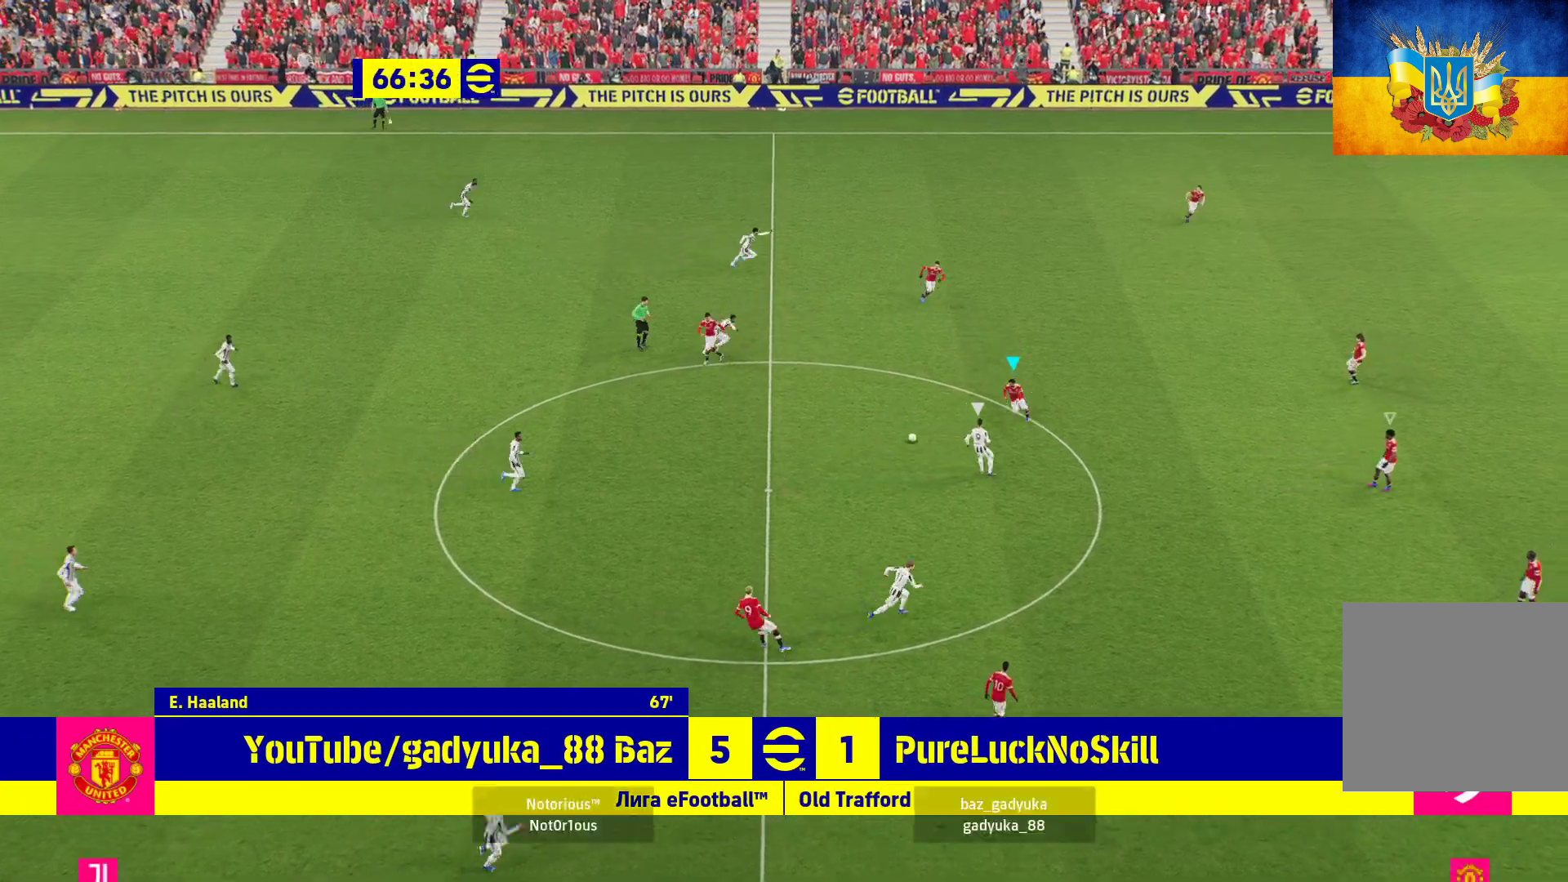
{"buttons": ["A", "R1"], "left_stick": "down-left", "right_stick": "center", "events": [[250, "A", "down"]]}
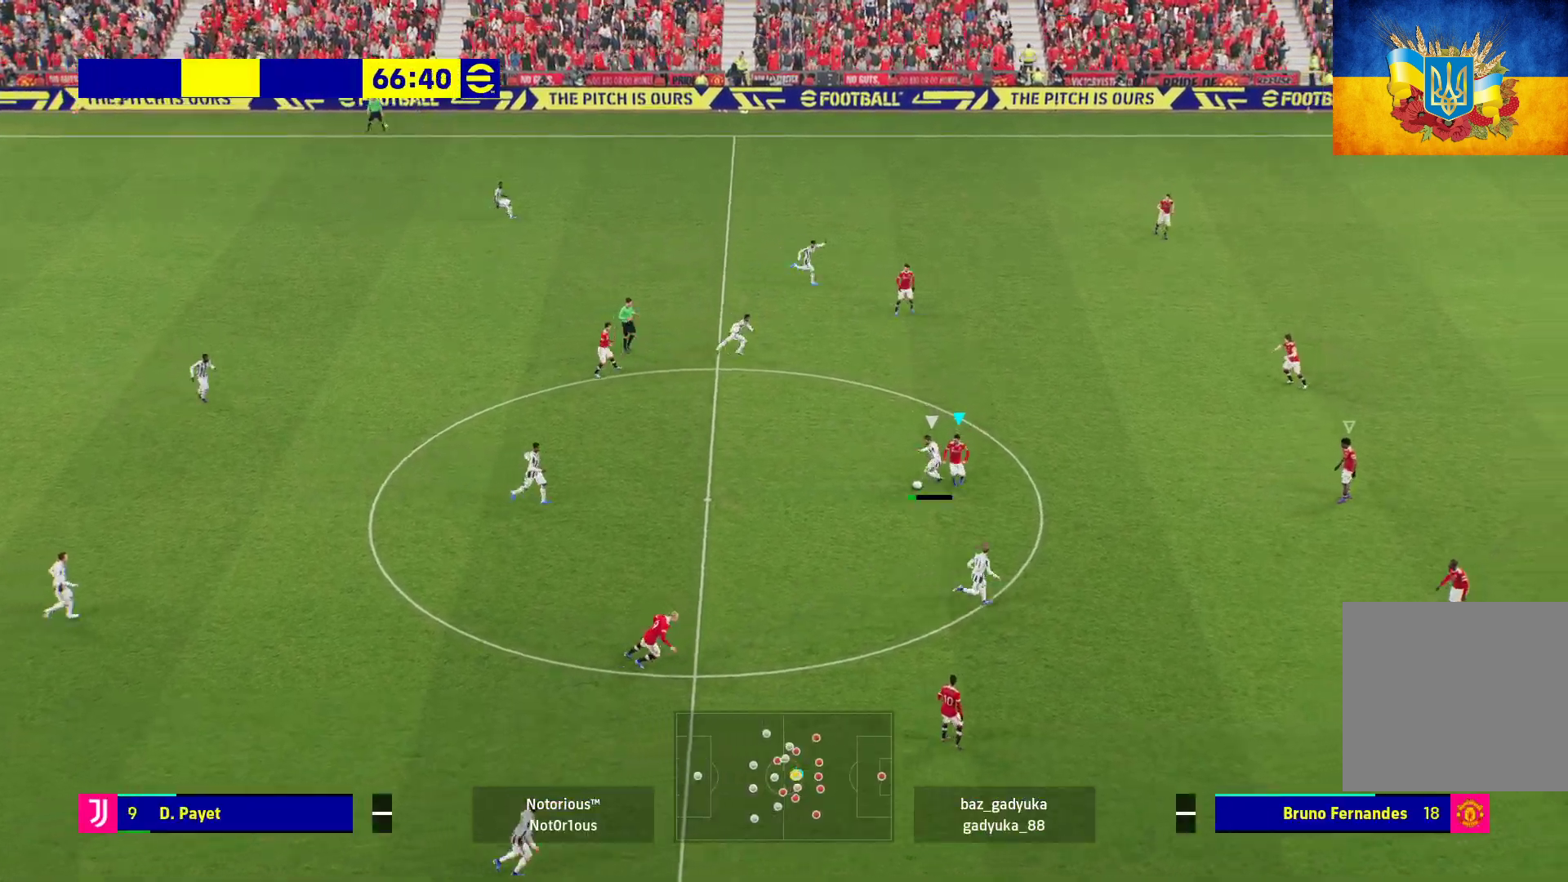
{"buttons": ["A", "R1"], "left_stick": "down-left", "right_stick": "center", "events": []}
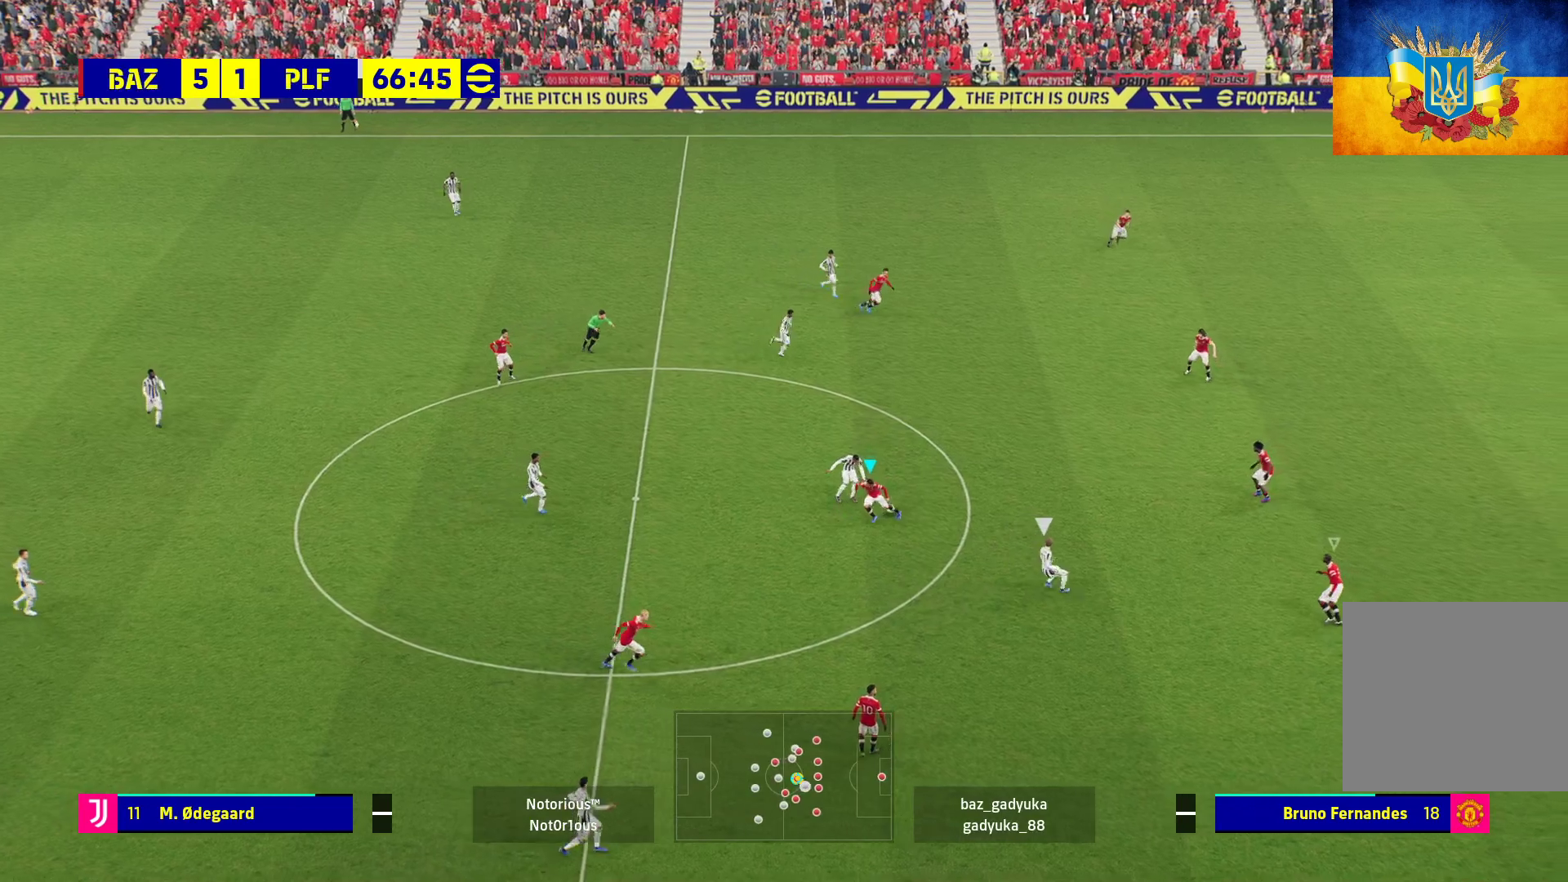
{"buttons": ["R1"], "left_stick": "up", "right_stick": "center", "events": [[333, "A", "up"], [333, "left_stick", "up"]]}
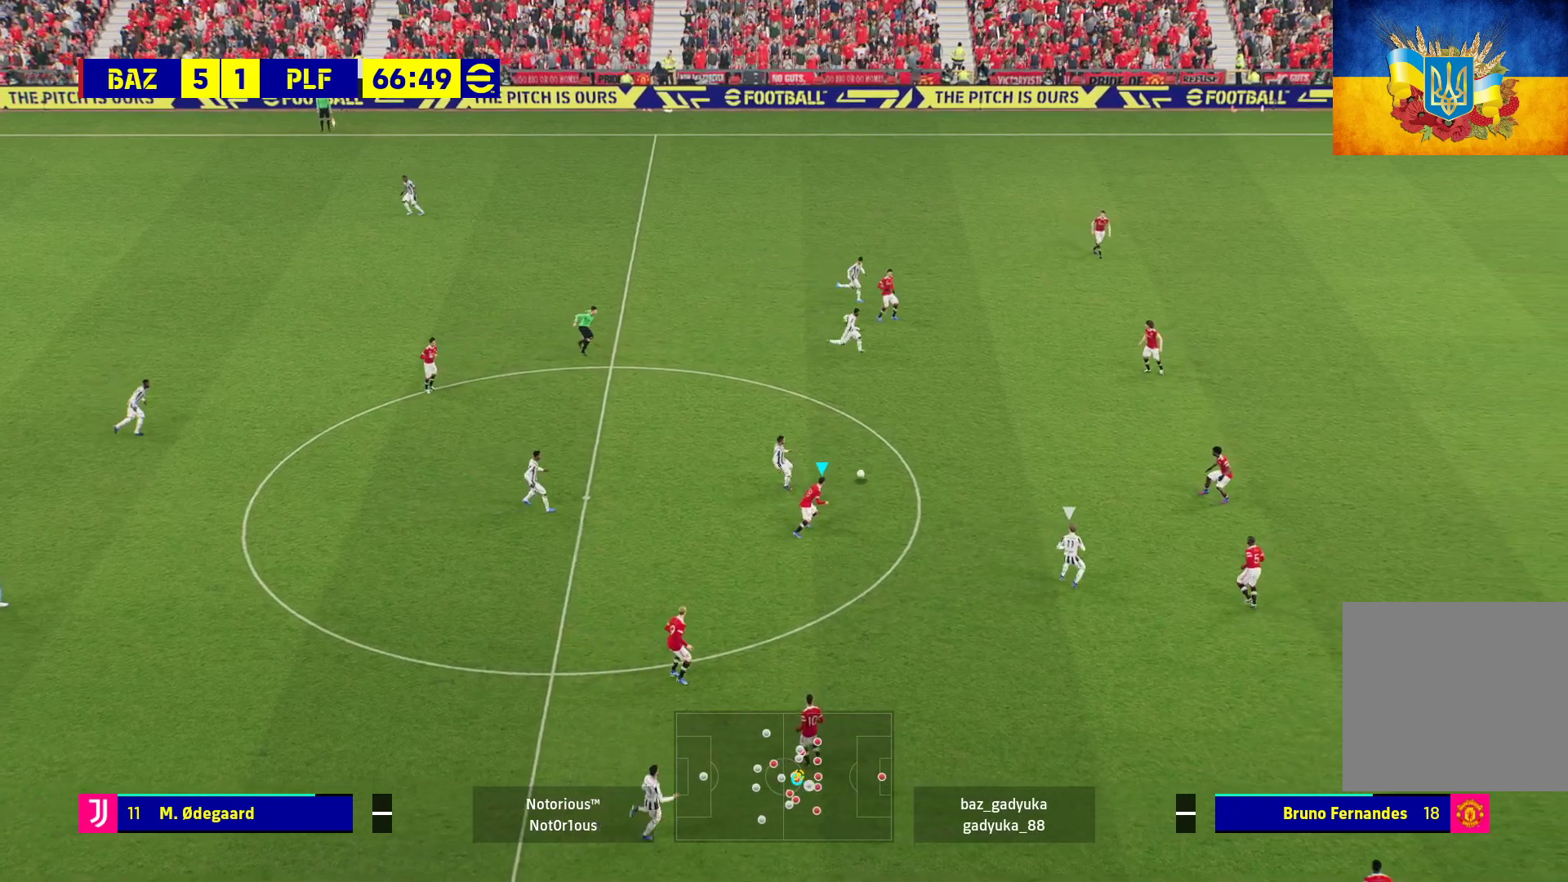
{"buttons": ["R1"], "left_stick": "up", "right_stick": "center", "events": []}
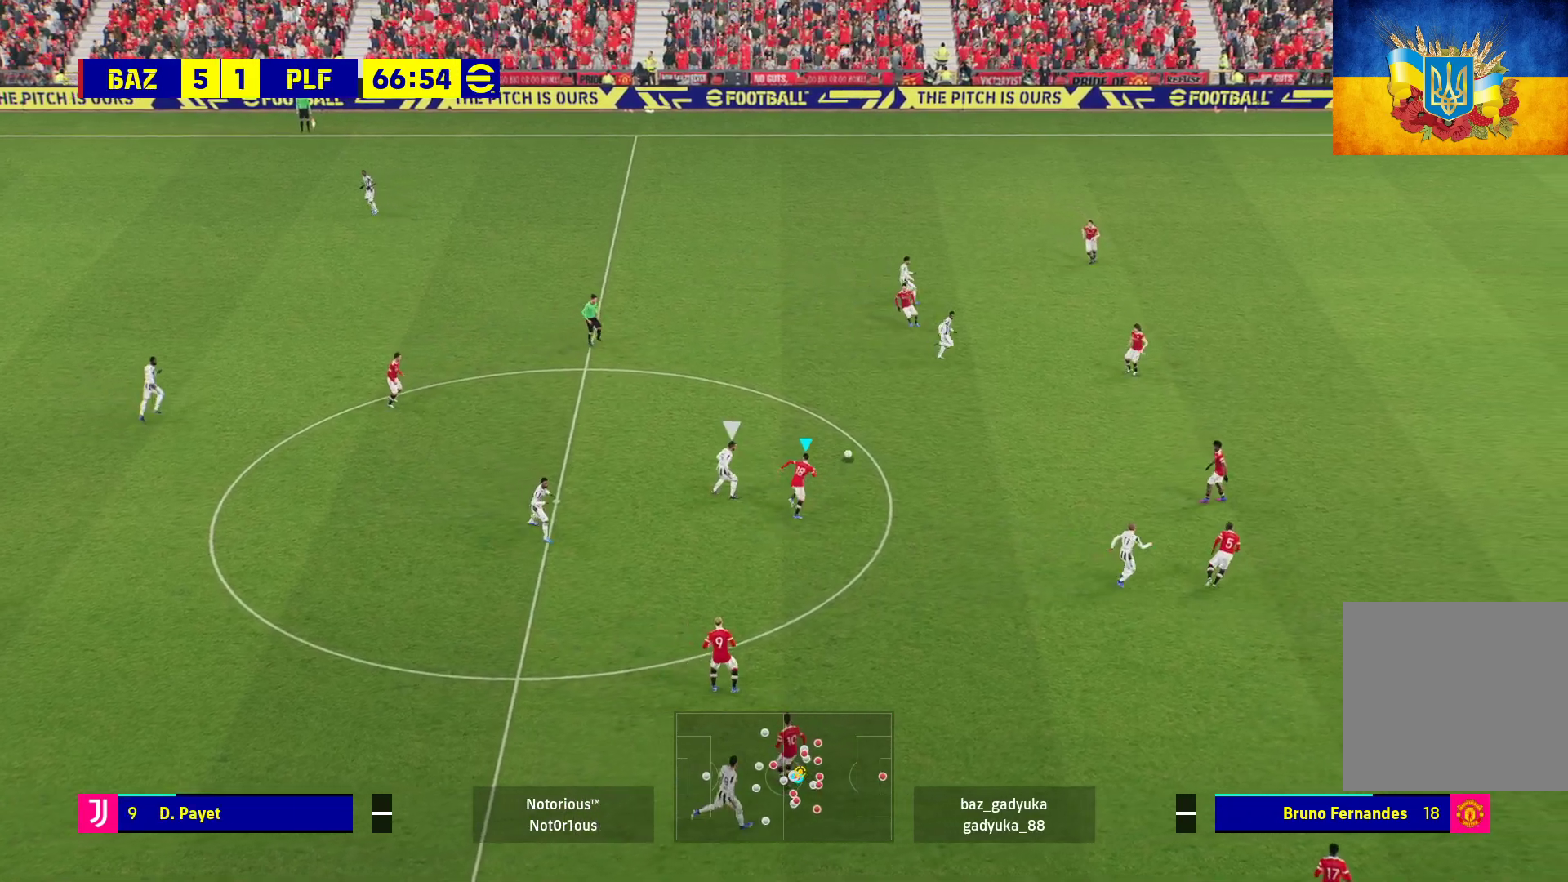
{"buttons": ["Y", "R1", "L3"], "left_stick": "up-left", "right_stick": "center", "events": [[333, "left_stick", "up-left"], [383, "Y", "down"], [450, "L3", "down"]]}
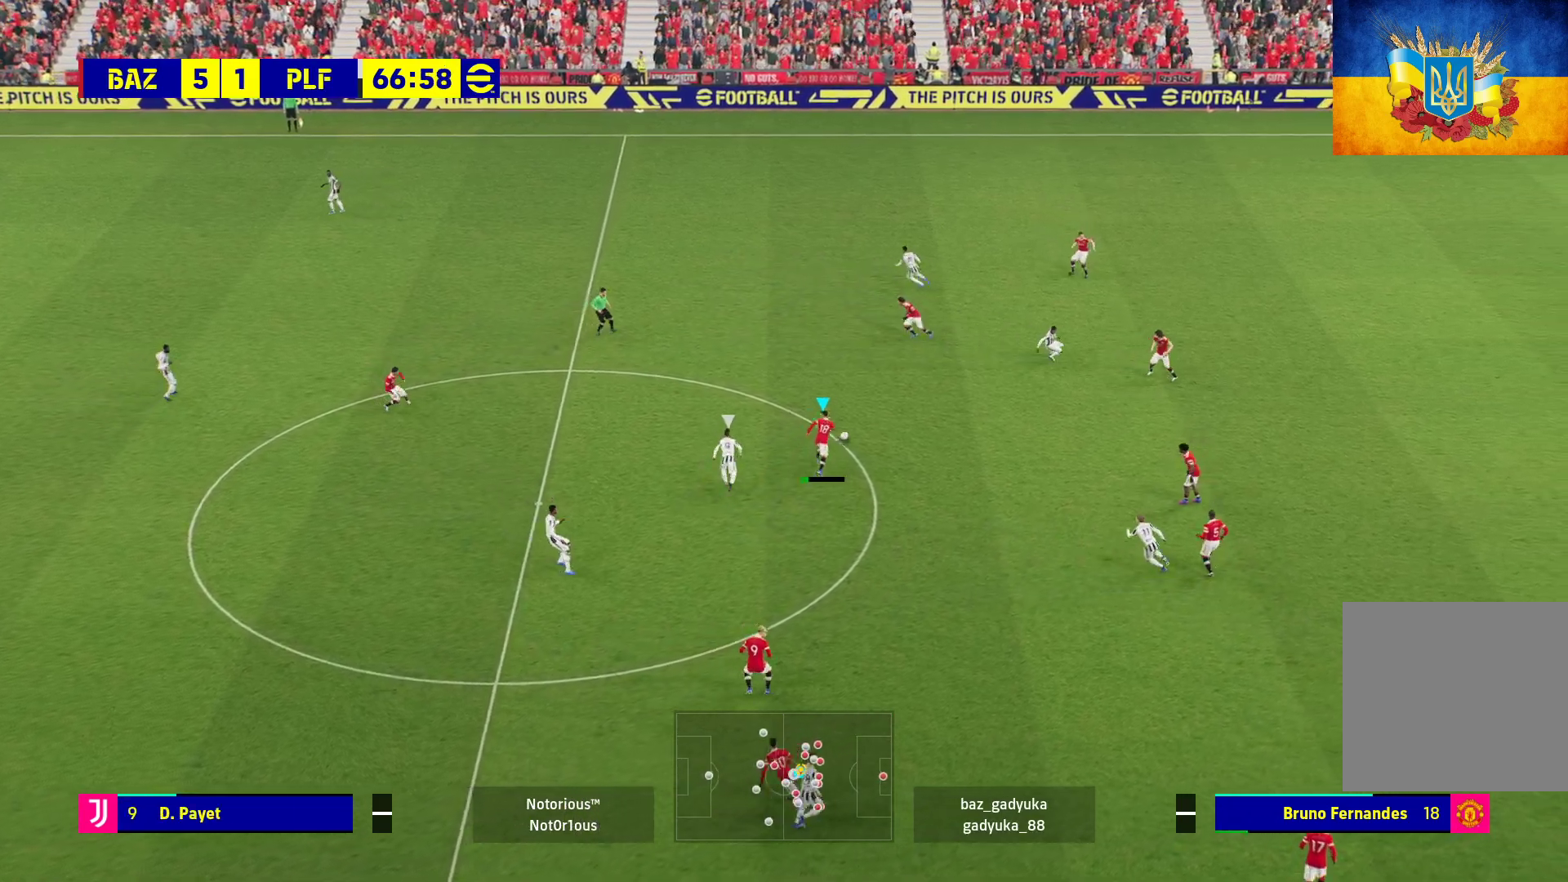
{"buttons": ["R1"], "left_stick": "up-left", "right_stick": "center", "events": [[17, "Y", "up"], [417, "L3", "up"]]}
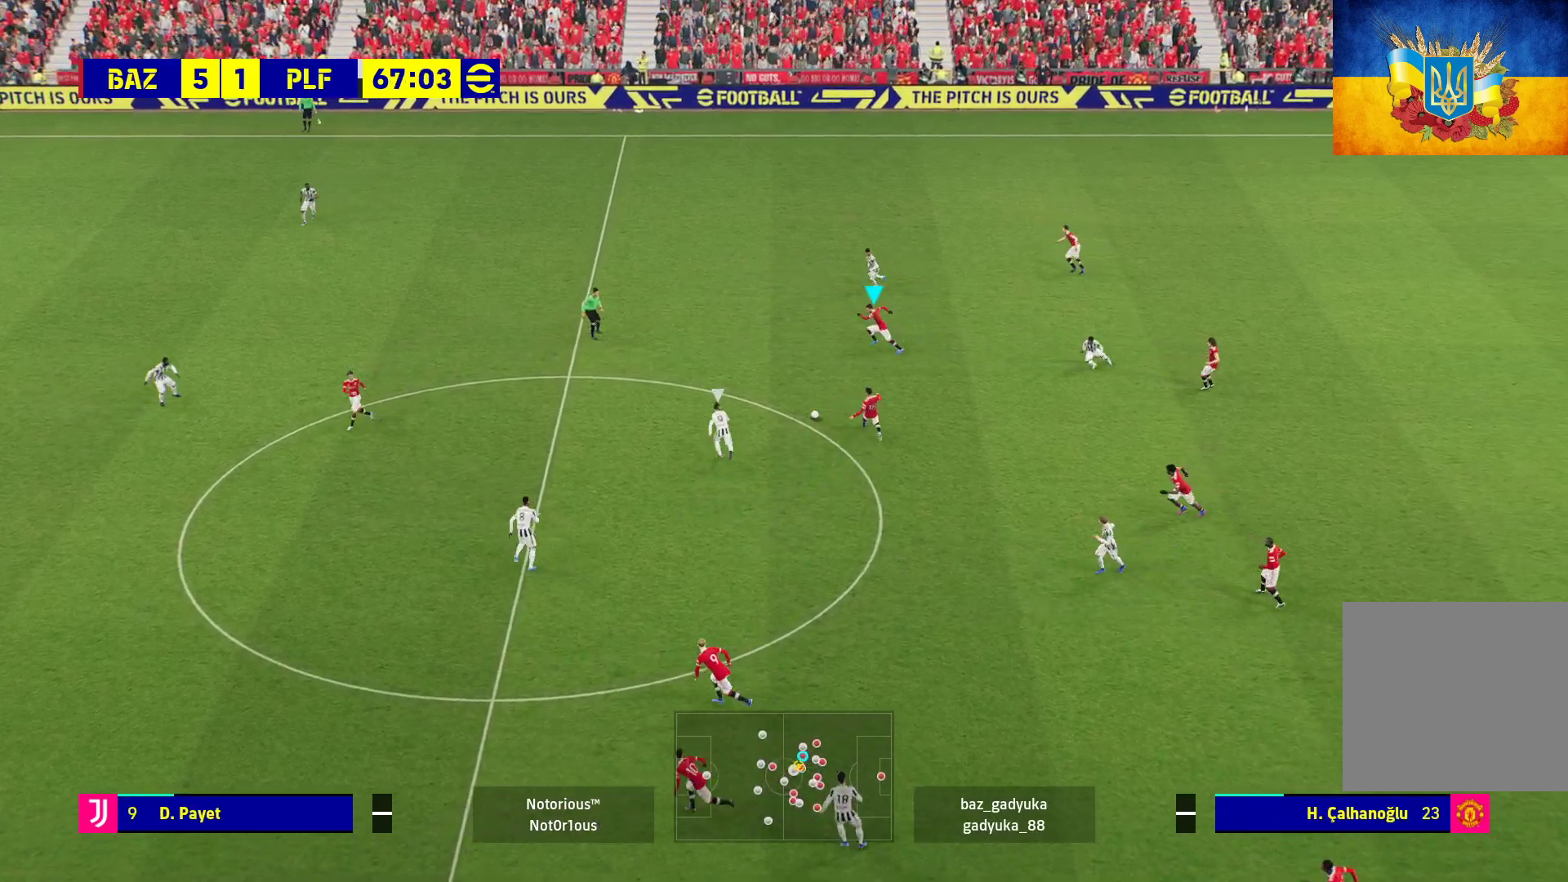
{"buttons": ["R1"], "left_stick": "left", "right_stick": "center", "events": [[33, "left_stick", "left"]]}
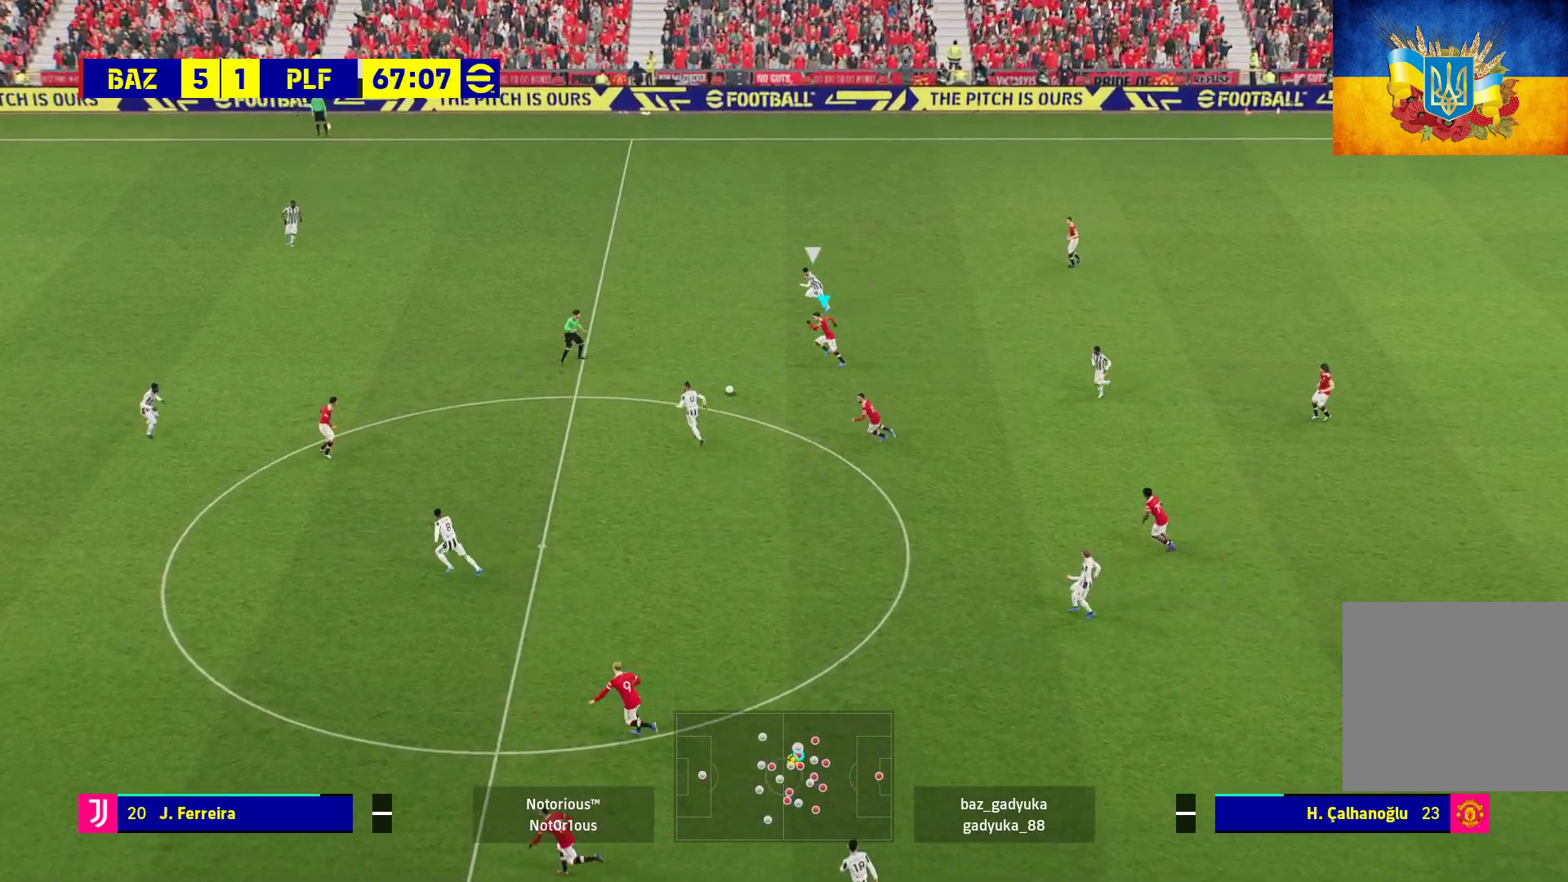
{"buttons": ["R1"], "left_stick": "left", "right_stick": "center", "events": [[183, "A", "down"], [333, "A", "up"]]}
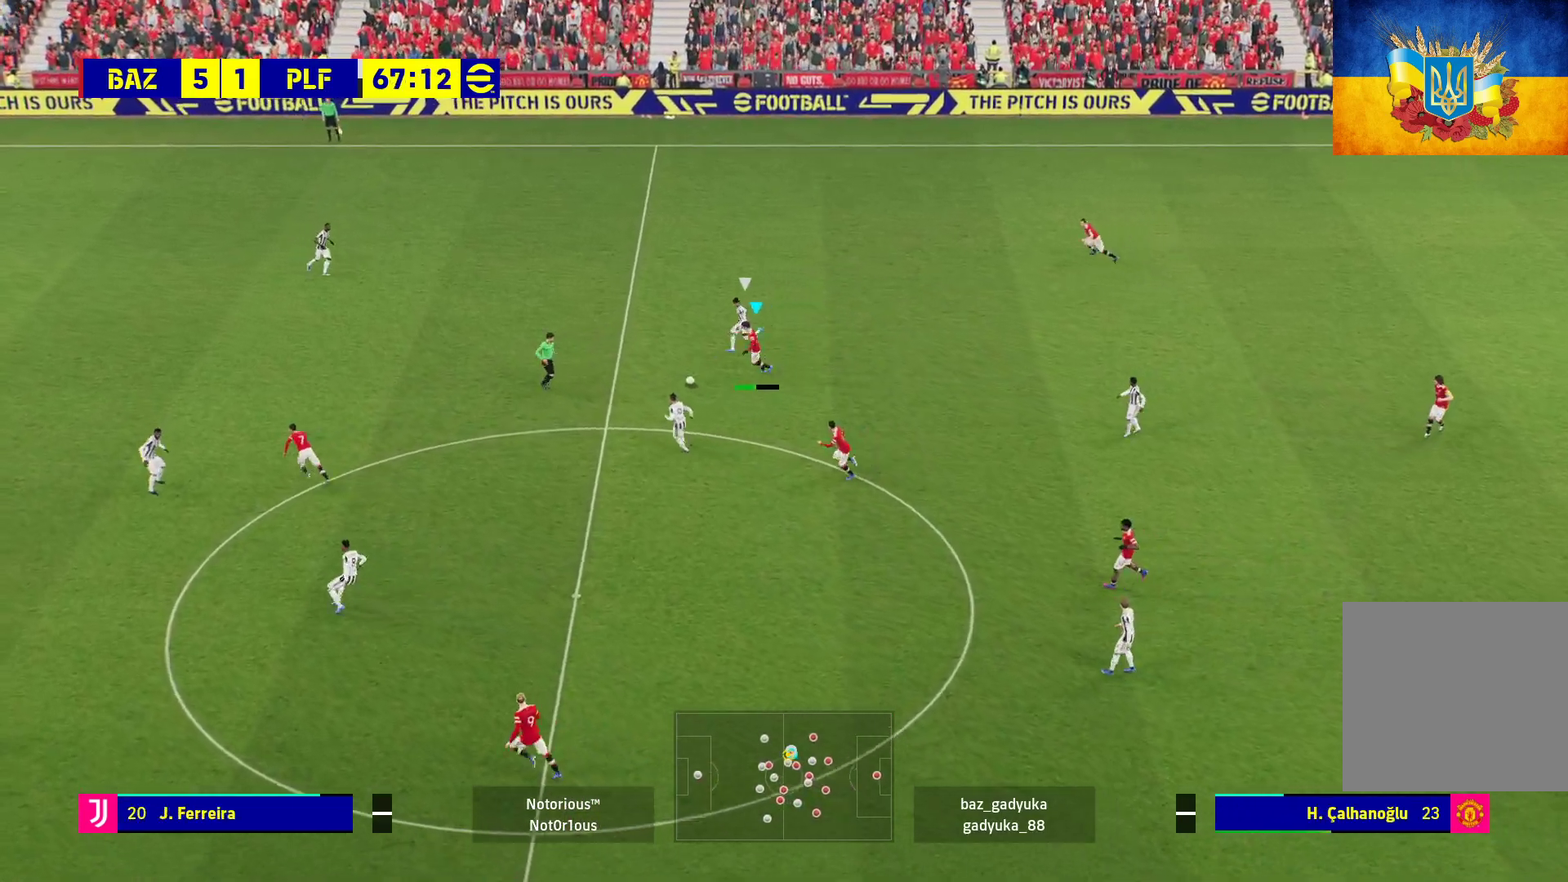
{"buttons": ["R1"], "left_stick": "left", "right_stick": "center", "events": []}
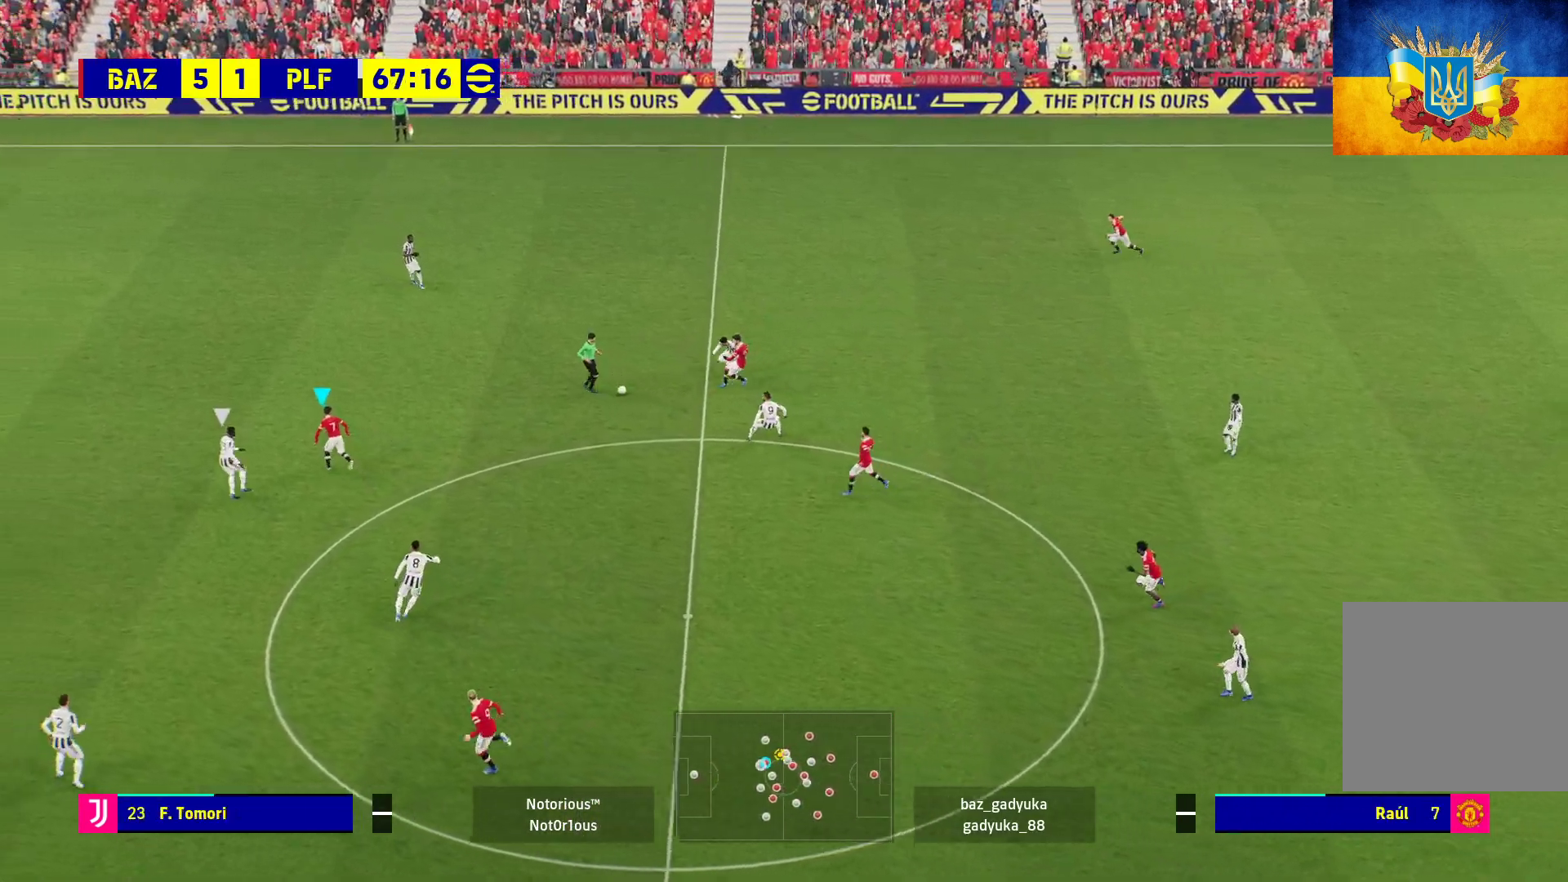
{"buttons": ["L3"], "left_stick": "down-right", "right_stick": "center", "events": [[67, "R1", "up"], [67, "left_stick", "down-right"], [183, "L3", "down"]]}
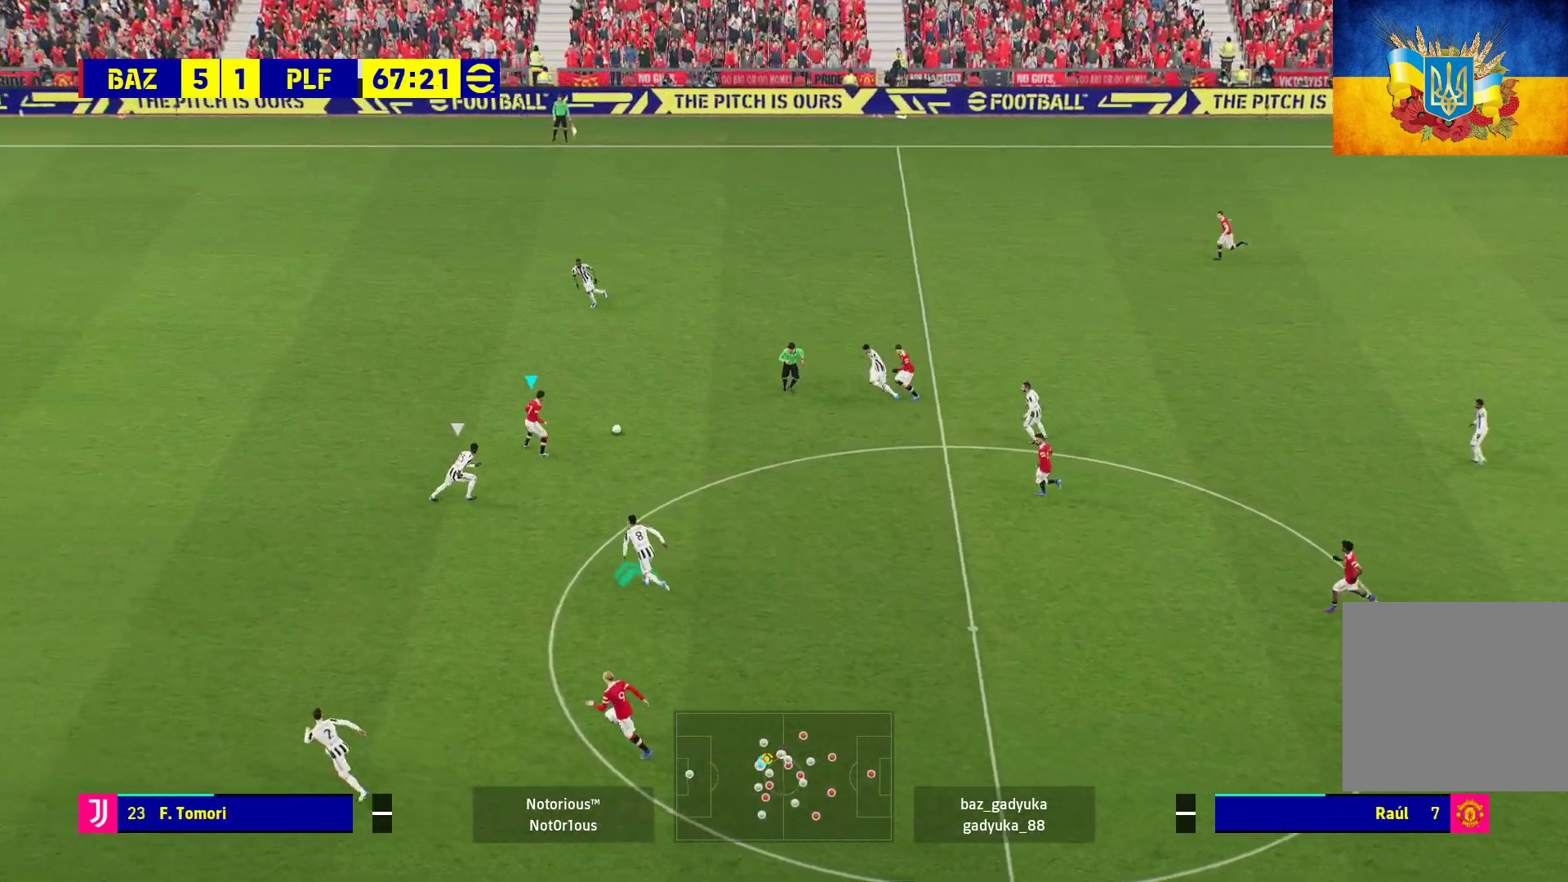
{"buttons": [], "left_stick": "up", "right_stick": "center", "events": [[317, "L3", "up"], [333, "left_stick", "up"]]}
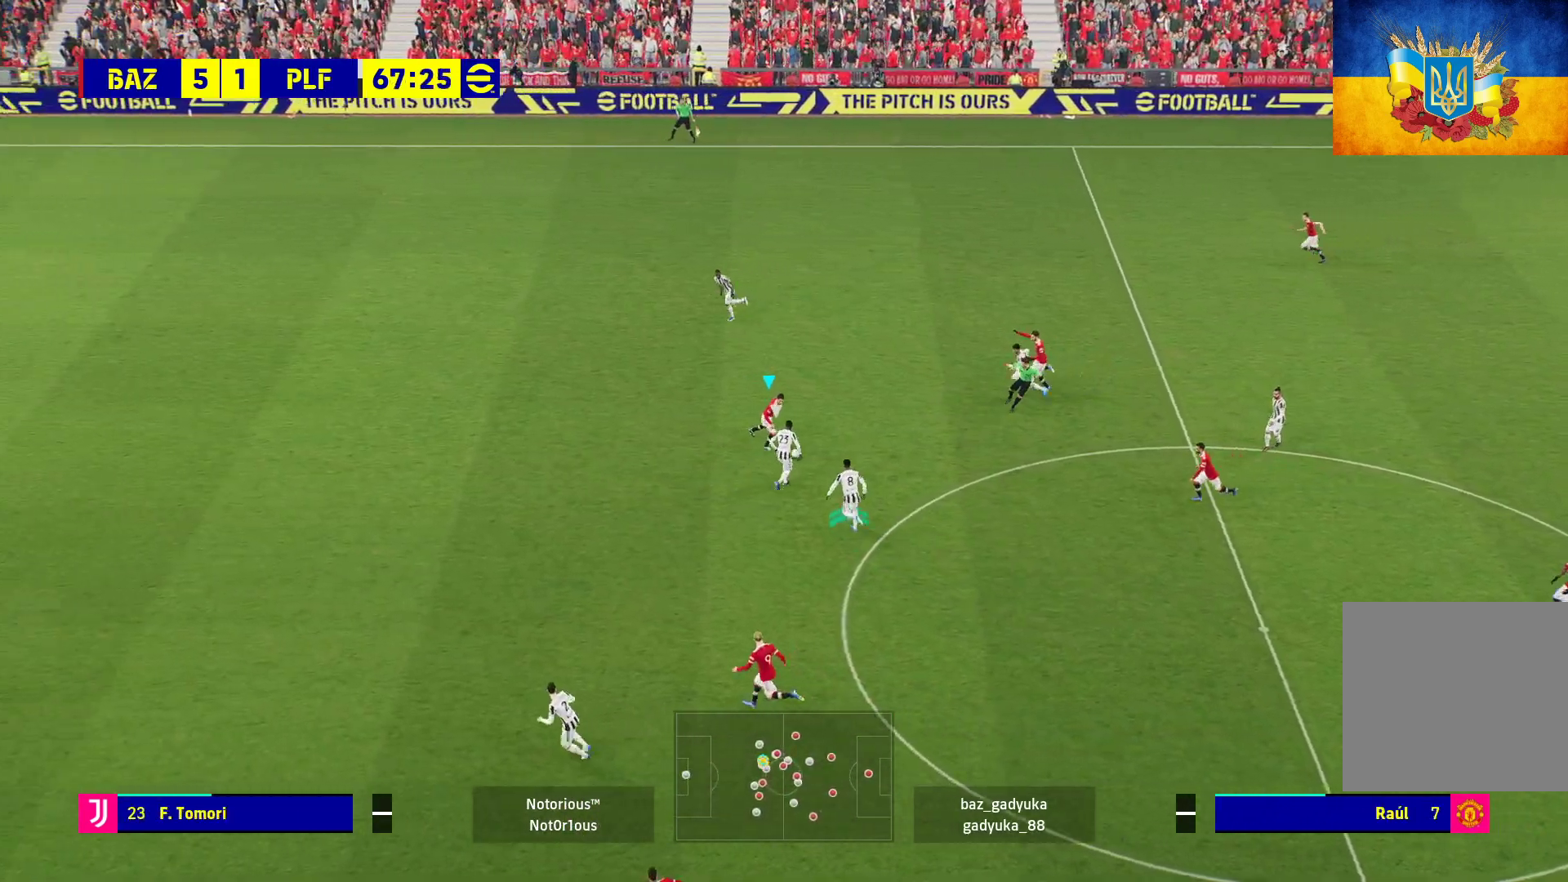
{"buttons": [], "left_stick": "up-left", "right_stick": "center", "events": [[367, "left_stick", "up-left"]]}
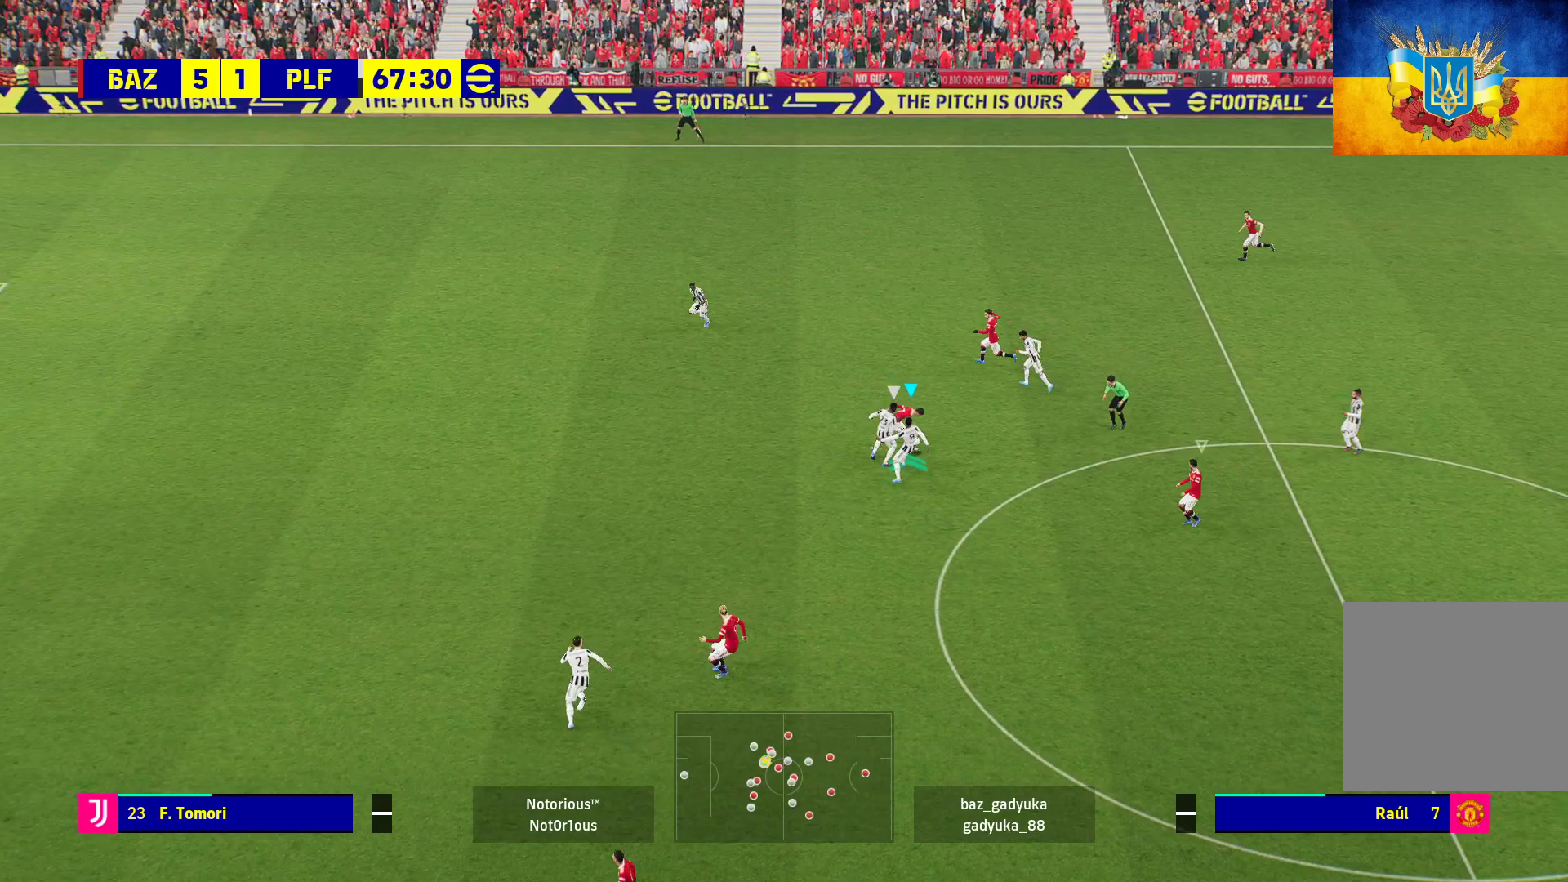
{"buttons": [], "left_stick": "up-left", "right_stick": "center", "events": [[33, "L3", "down"], [367, "L3", "up"]]}
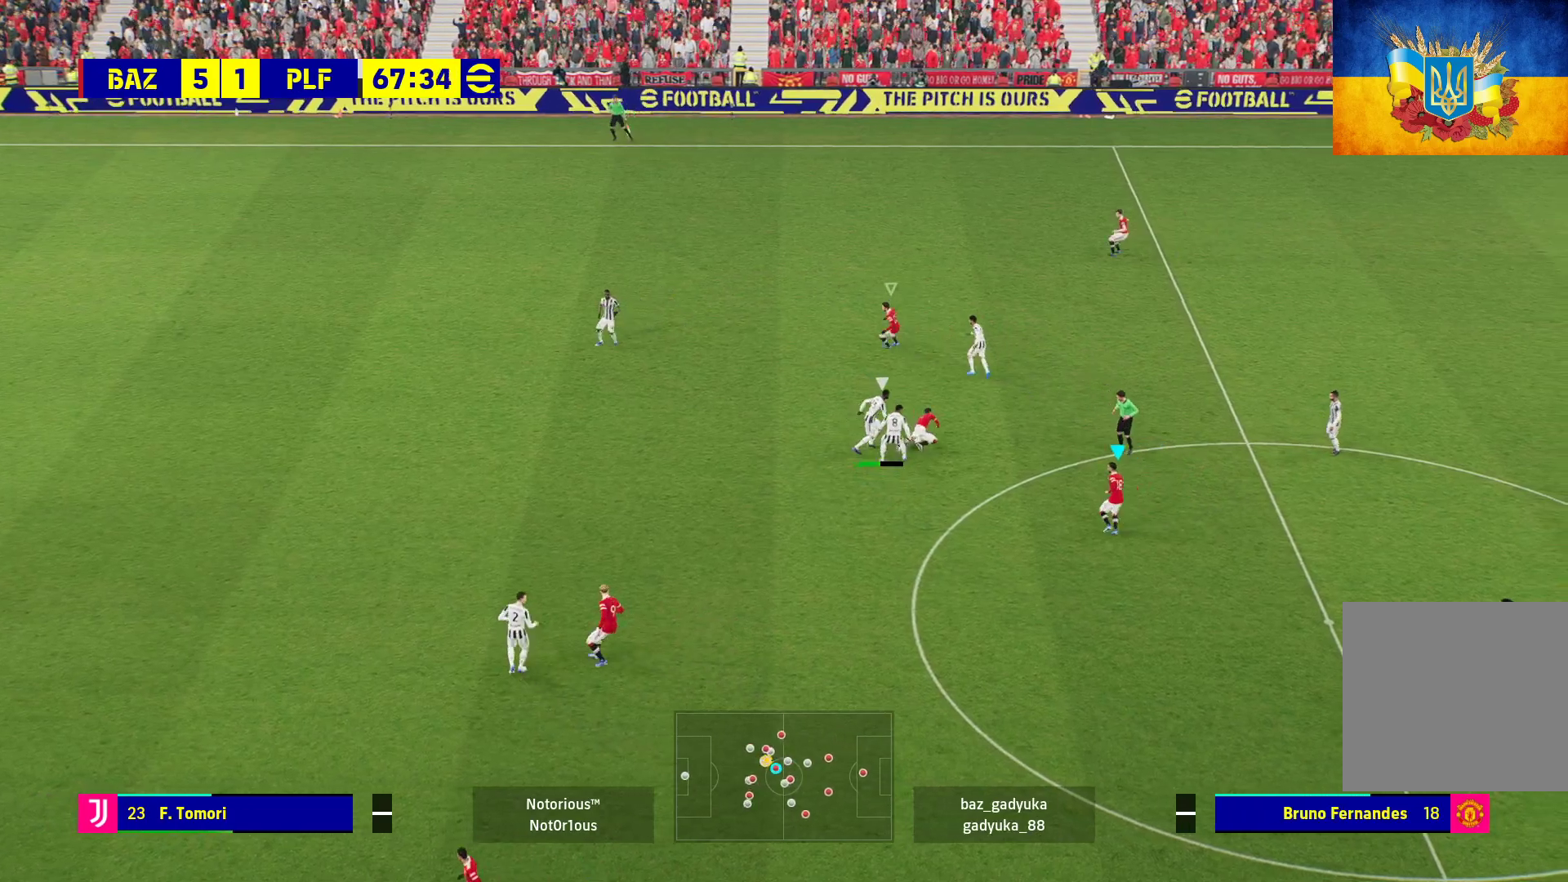
{"buttons": ["A", "R1"], "left_stick": "up-left", "right_stick": "center", "events": [[17, "R1", "down"], [250, "A", "down"]]}
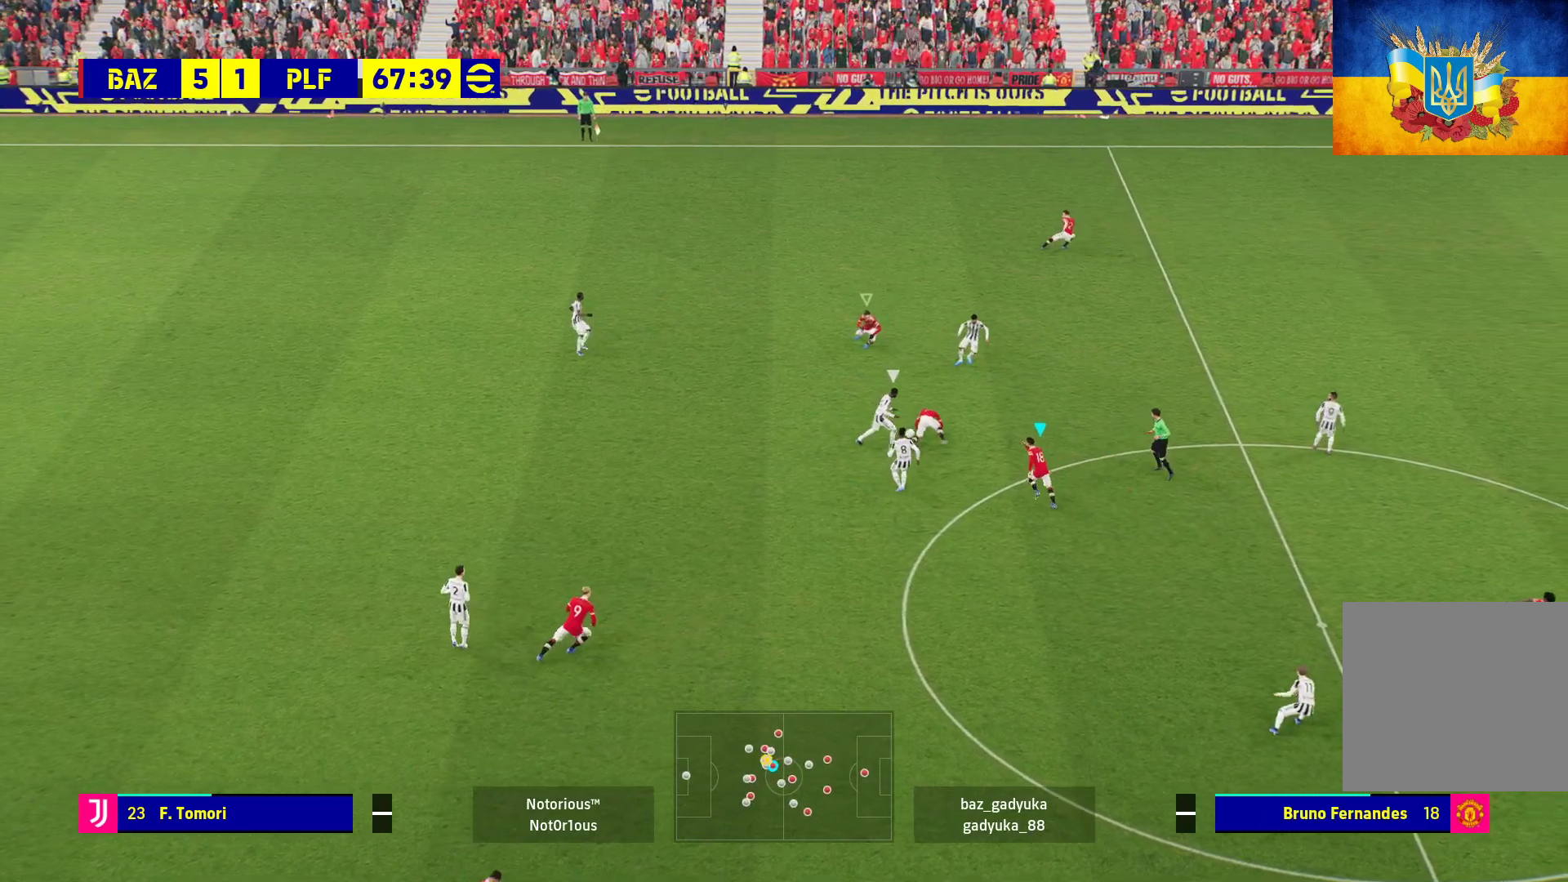
{"buttons": ["A", "R1"], "left_stick": "center", "right_stick": "center", "events": [[300, "left_stick", "center"]]}
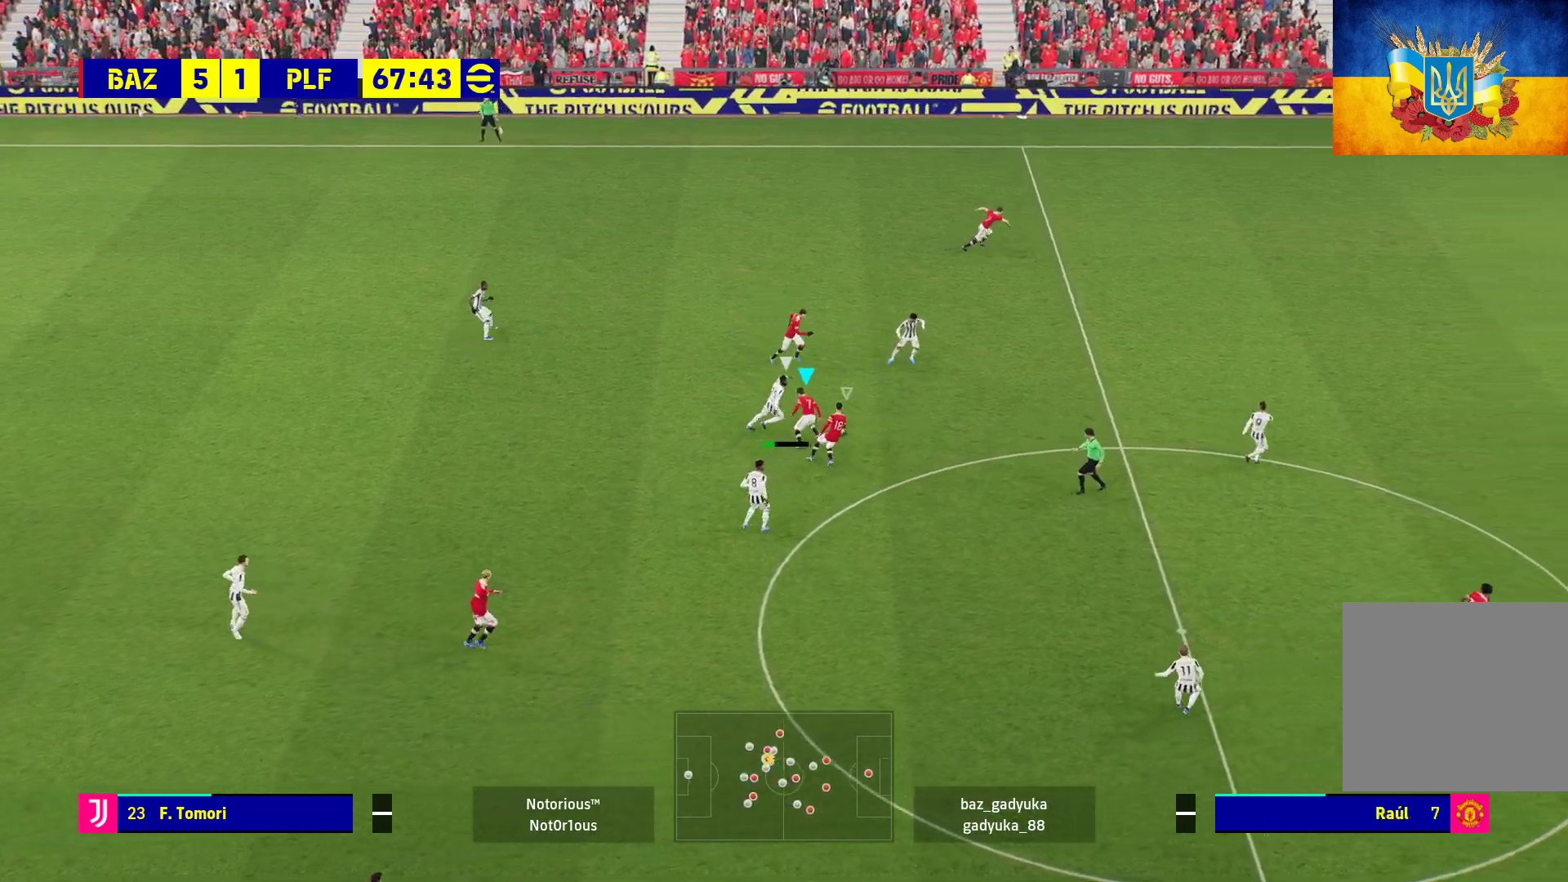
{"buttons": [], "left_stick": "up", "right_stick": "center", "events": [[67, "left_stick", "up"], [367, "A", "up"], [467, "R1", "up"]]}
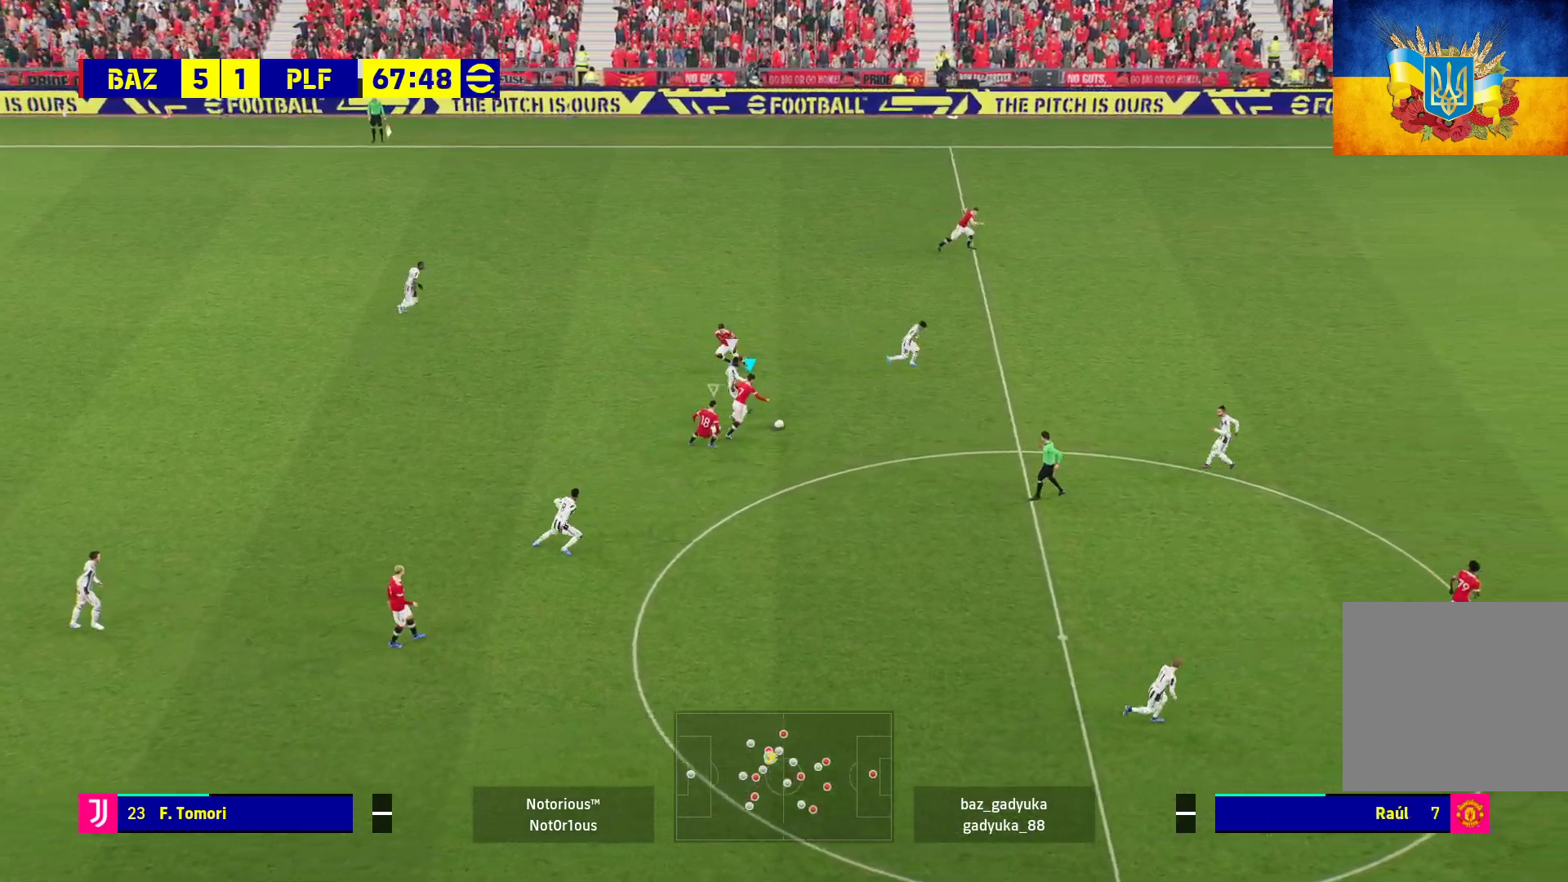
{"buttons": ["L1", "R1"], "left_stick": "up", "right_stick": "center", "events": [[483, "R1", "down"], [500, "L1", "down"]]}
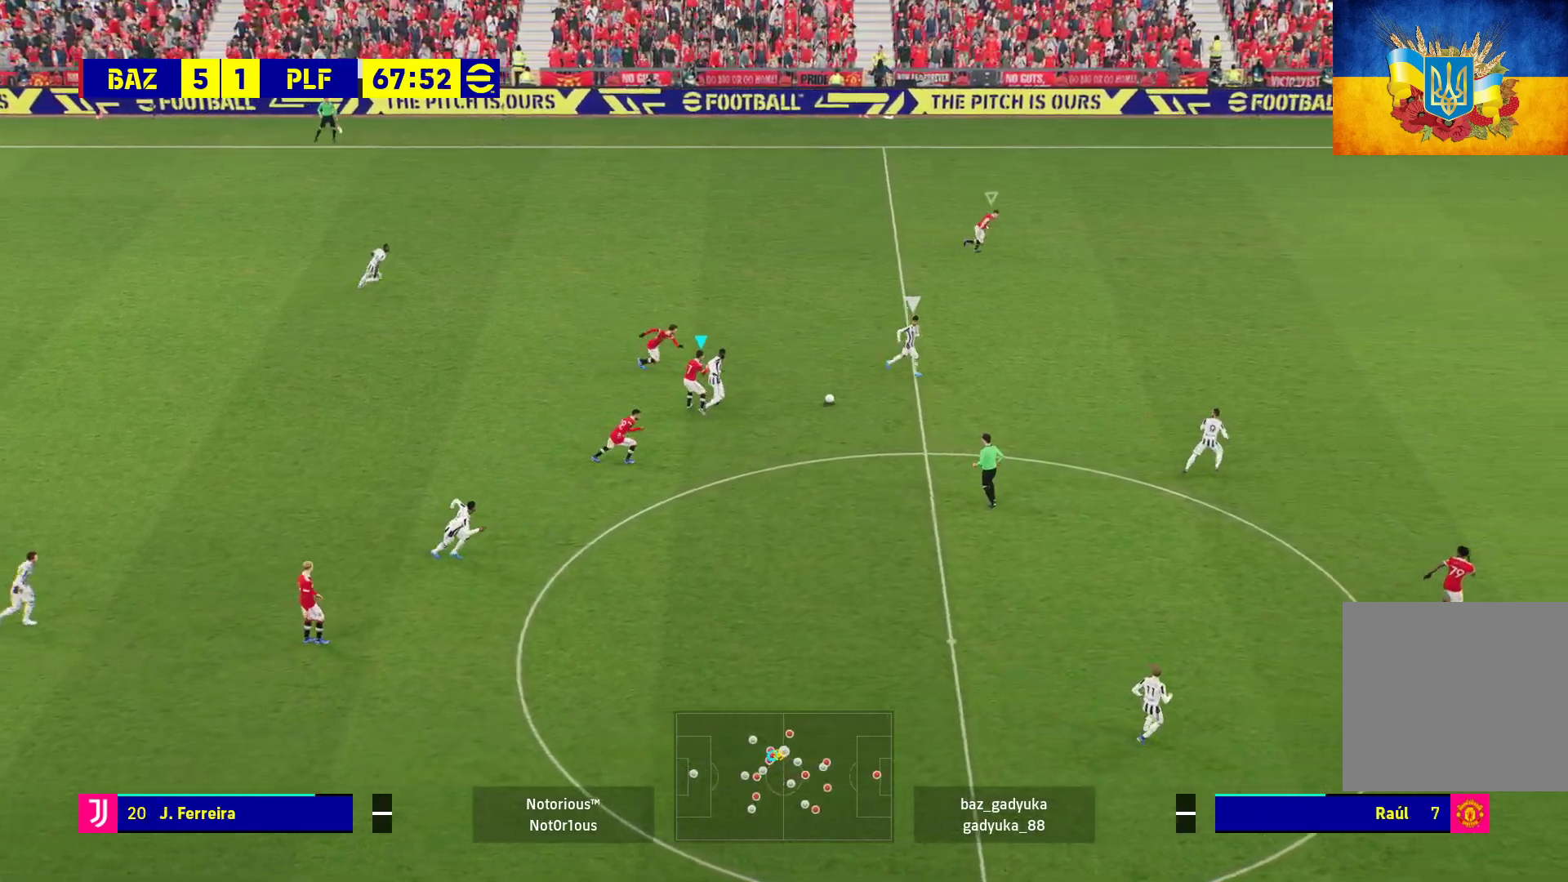
{"buttons": ["A", "R1"], "left_stick": "center", "right_stick": "center", "events": [[17, "A", "down"], [133, "L1", "up"], [150, "left_stick", "center"]]}
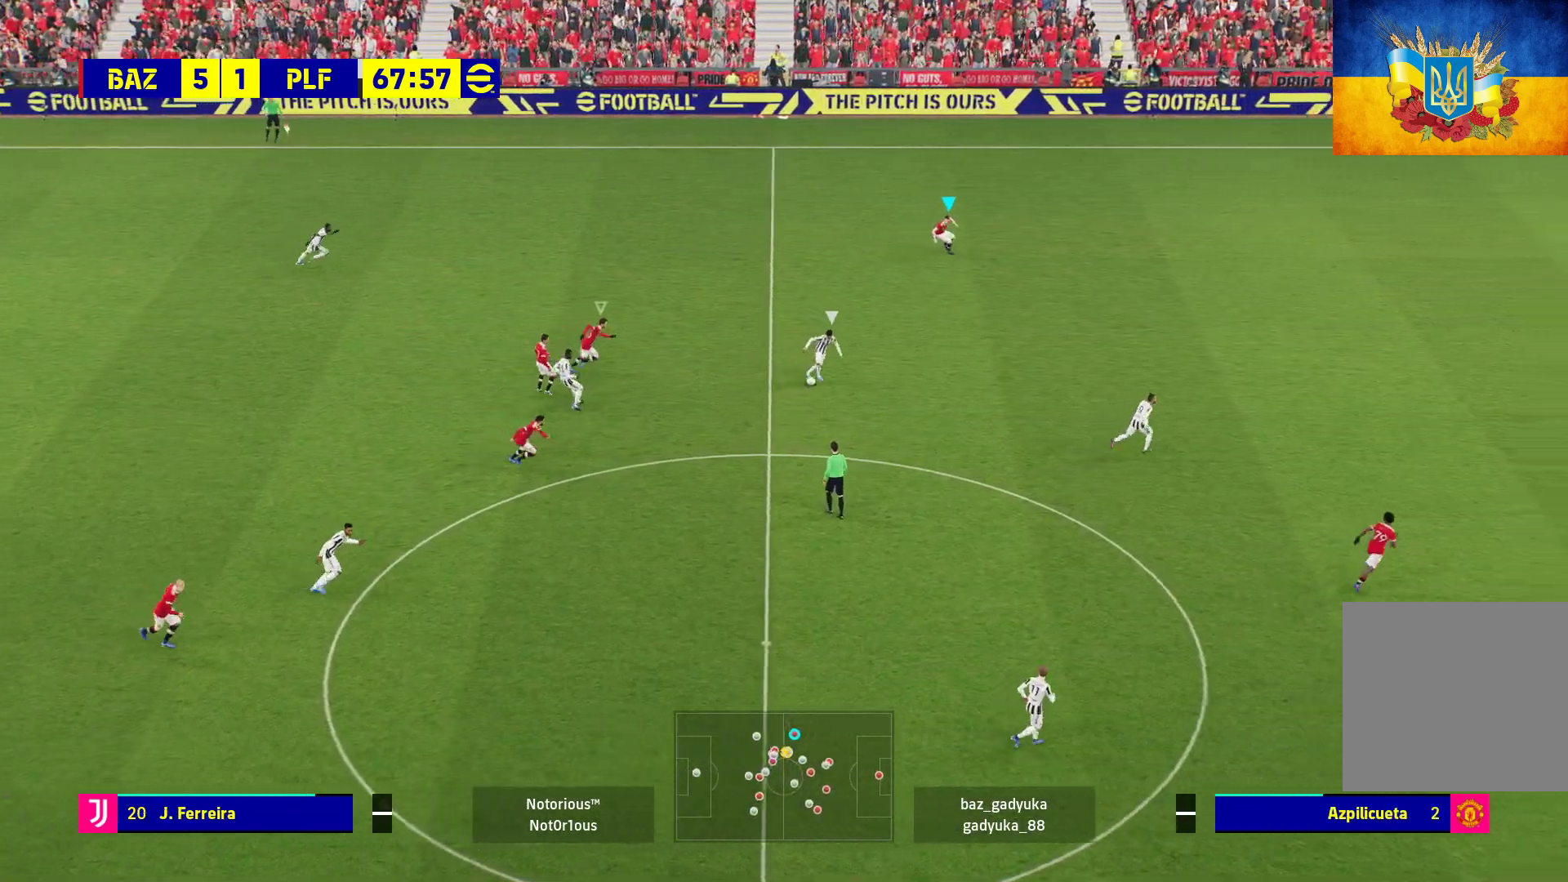
{"buttons": ["A", "R1"], "left_stick": "center", "right_stick": "center", "events": []}